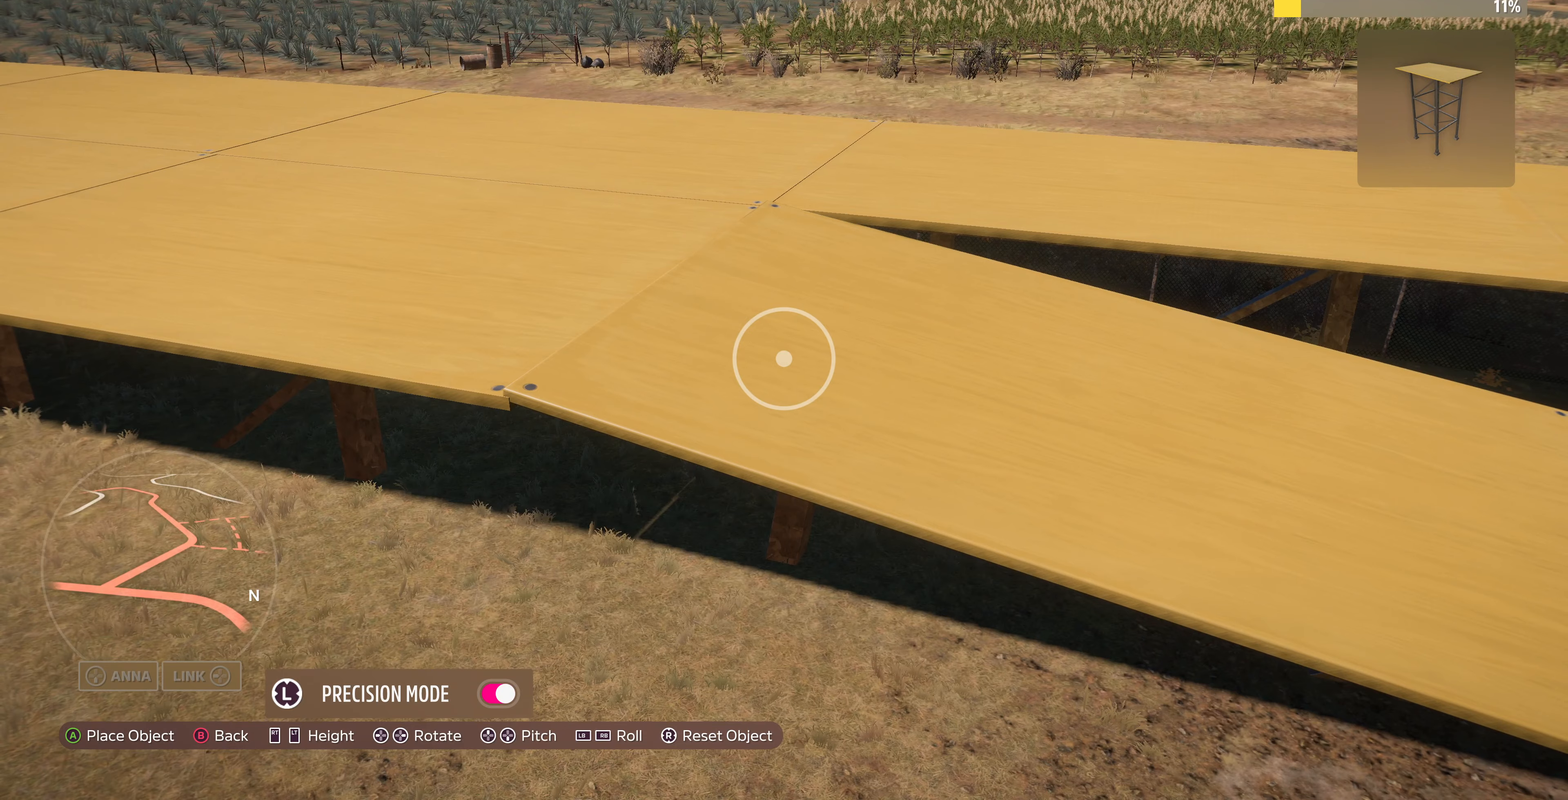
Gameplay with a controller (PlayStation layout); each line is a JSON object with the inputs held at the frame after it. "events" lists button and stick changes between this image and that frame as [ms after this image, input, new state], when the widget could be followed in between.
{"buttons": [], "left_stick": "center", "right_stick": "center", "events": [[134, "L2", "down"], [167, "L2", "up"]]}
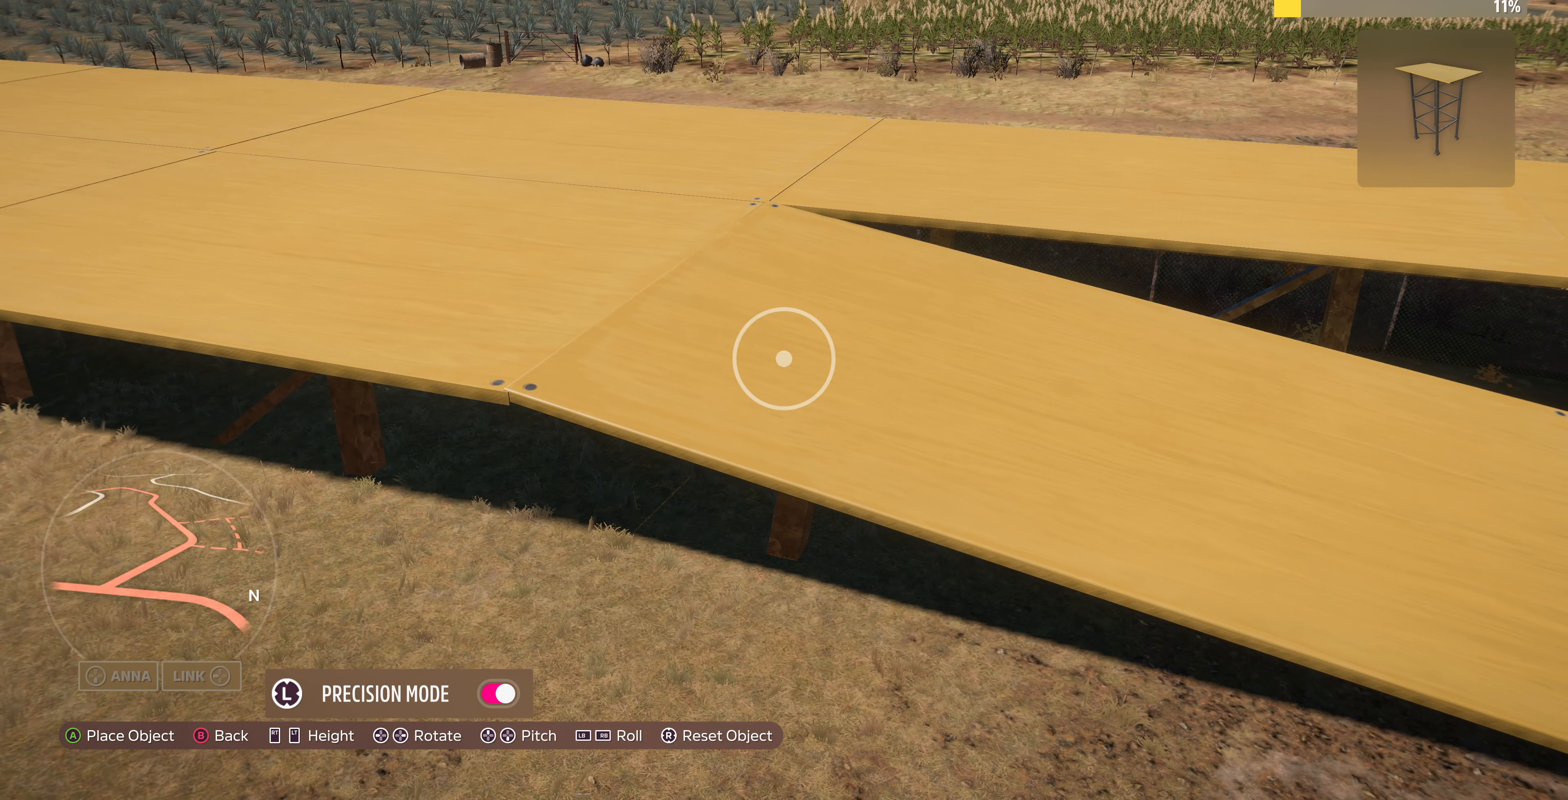
{"buttons": [], "left_stick": "center", "right_stick": "center", "events": [[34, "left_stick", "down-right"], [100, "left_stick", "center"]]}
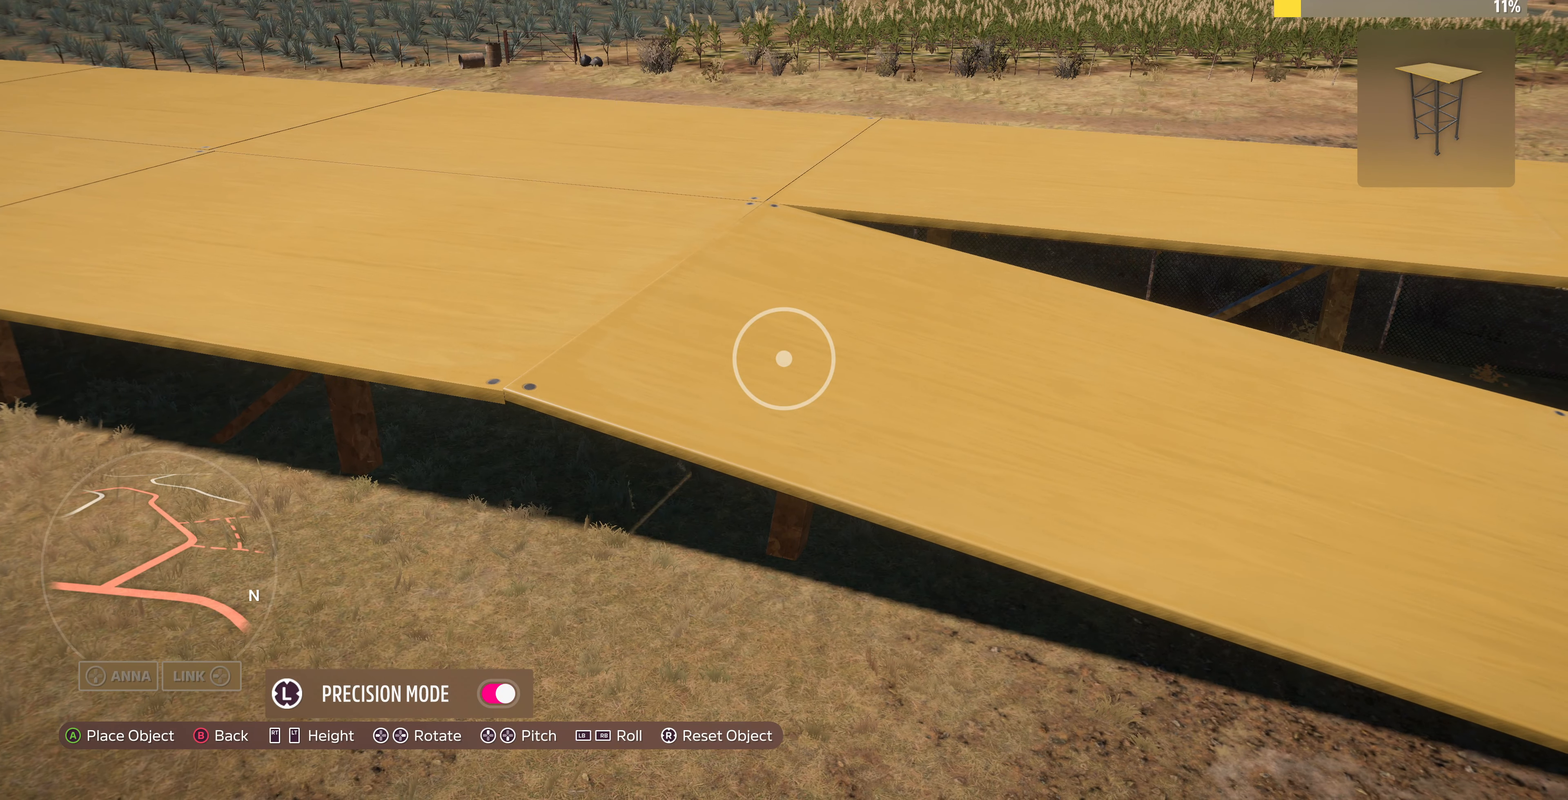
{"buttons": [], "left_stick": "left", "right_stick": "down-right", "events": [[34, "CROSS", "down"], [134, "CROSS", "up"], [334, "right_stick", "right"], [500, "left_stick", "left"], [500, "right_stick", "down-right"]]}
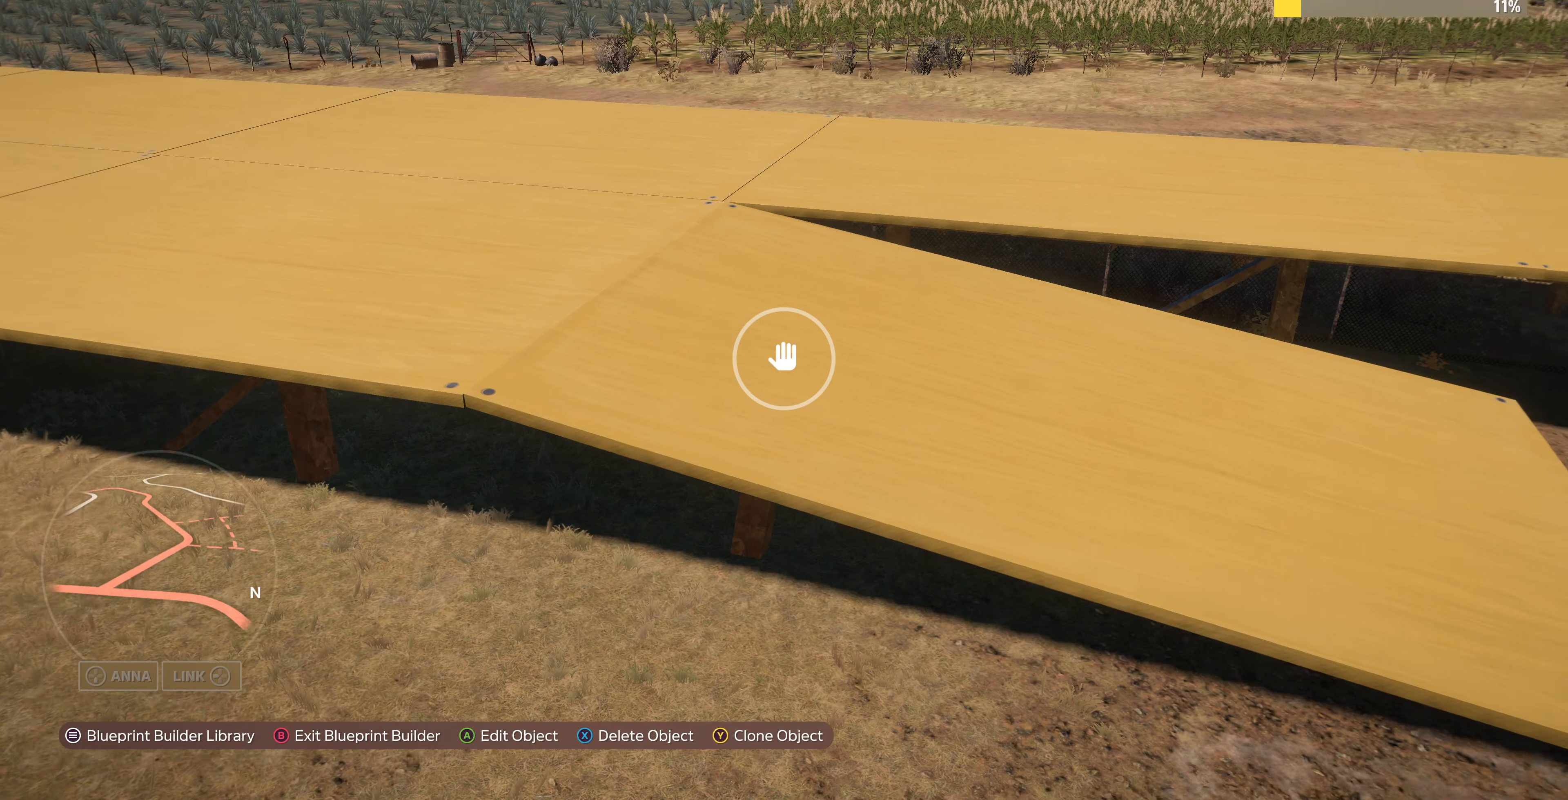
{"buttons": [], "left_stick": "center", "right_stick": "center", "events": [[67, "left_stick", "up-left"], [334, "left_stick", "center"], [400, "right_stick", "center"]]}
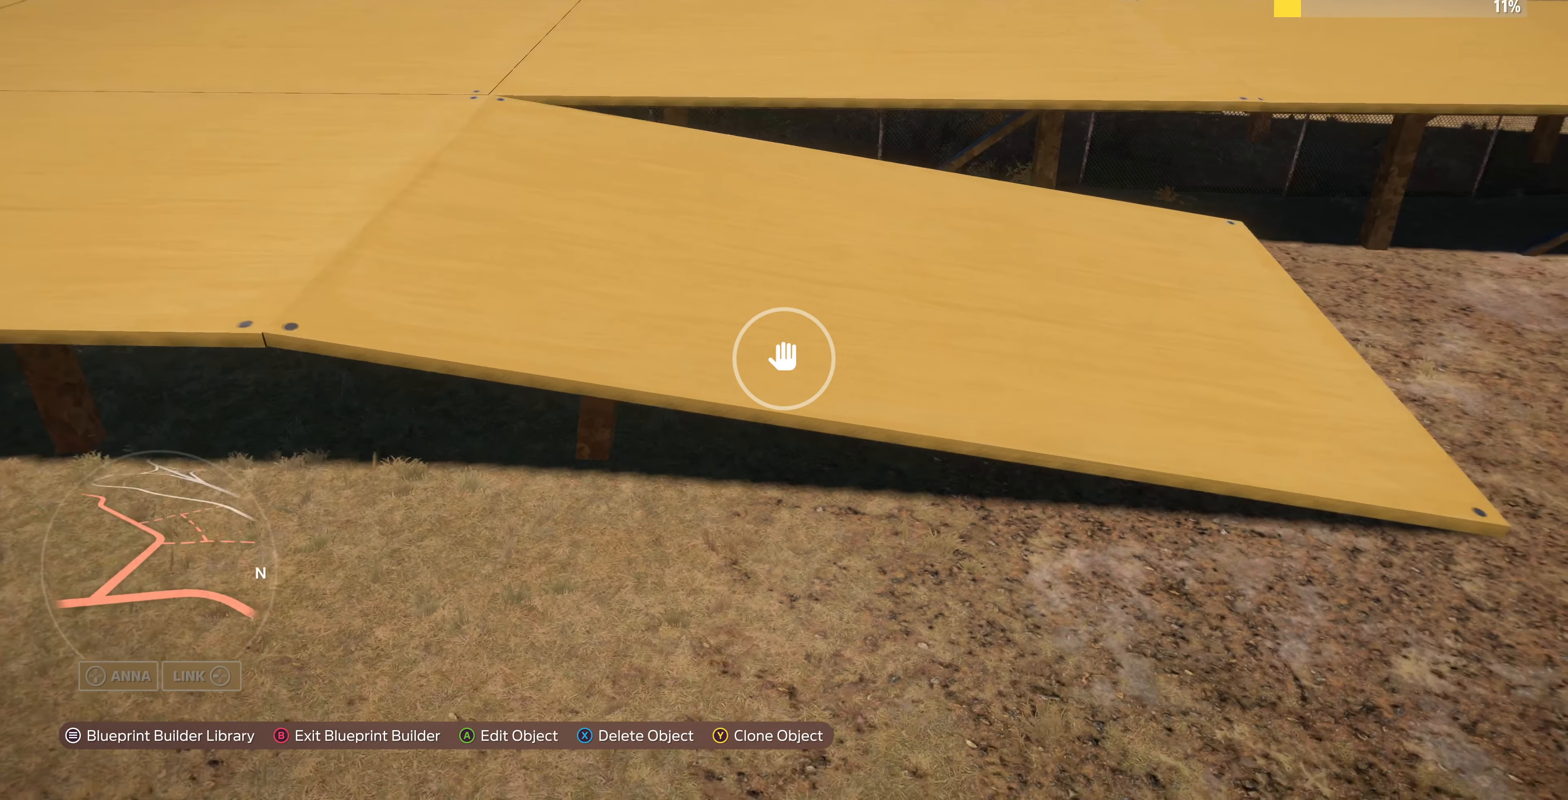
{"buttons": [], "left_stick": "right", "right_stick": "center", "events": [[134, "TRIANGLE", "down"], [167, "left_stick", "right"], [267, "TRIANGLE", "up"]]}
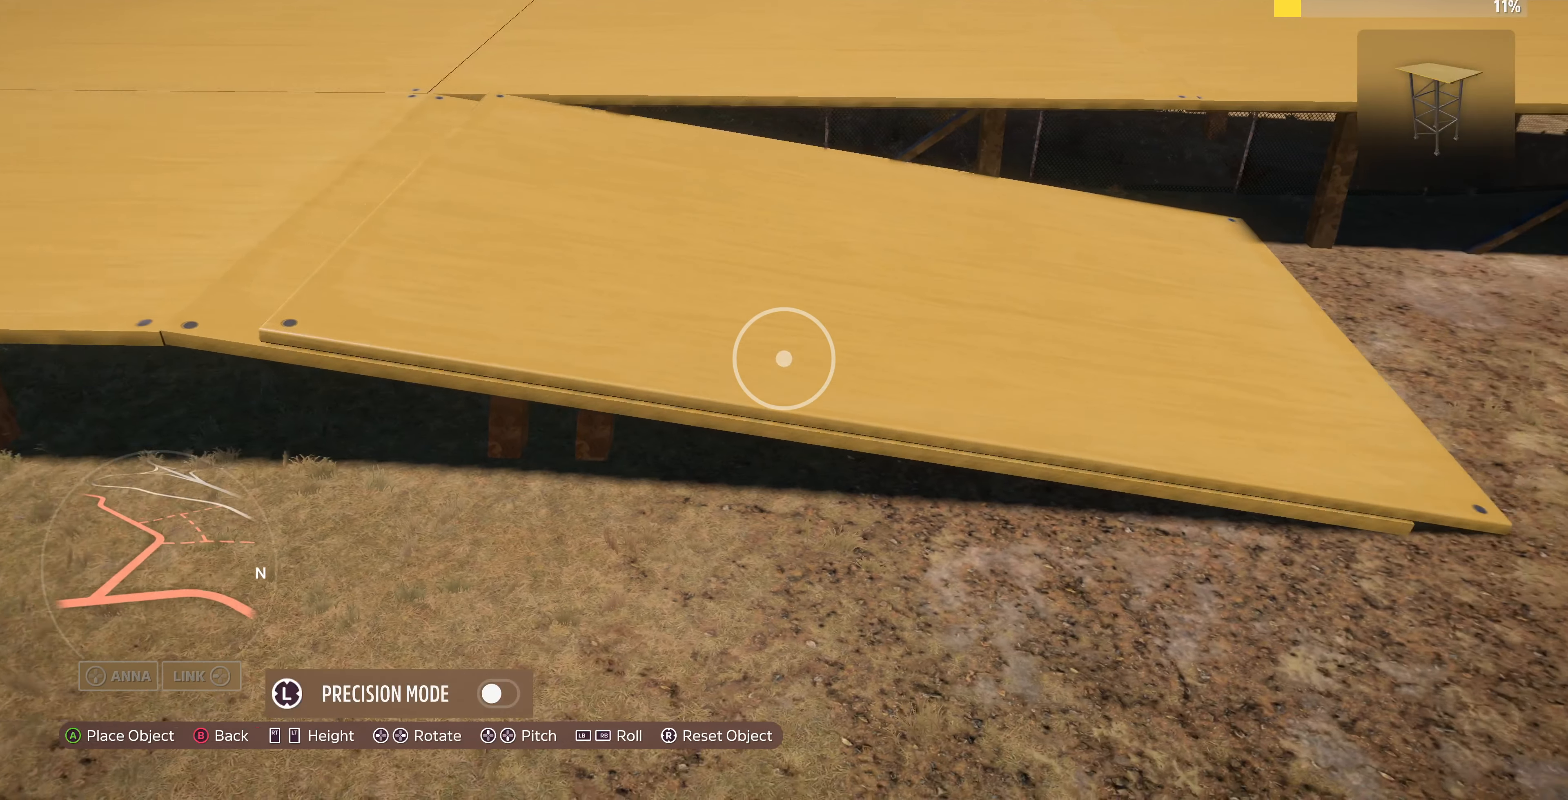
{"buttons": [], "left_stick": "right", "right_stick": "center", "events": []}
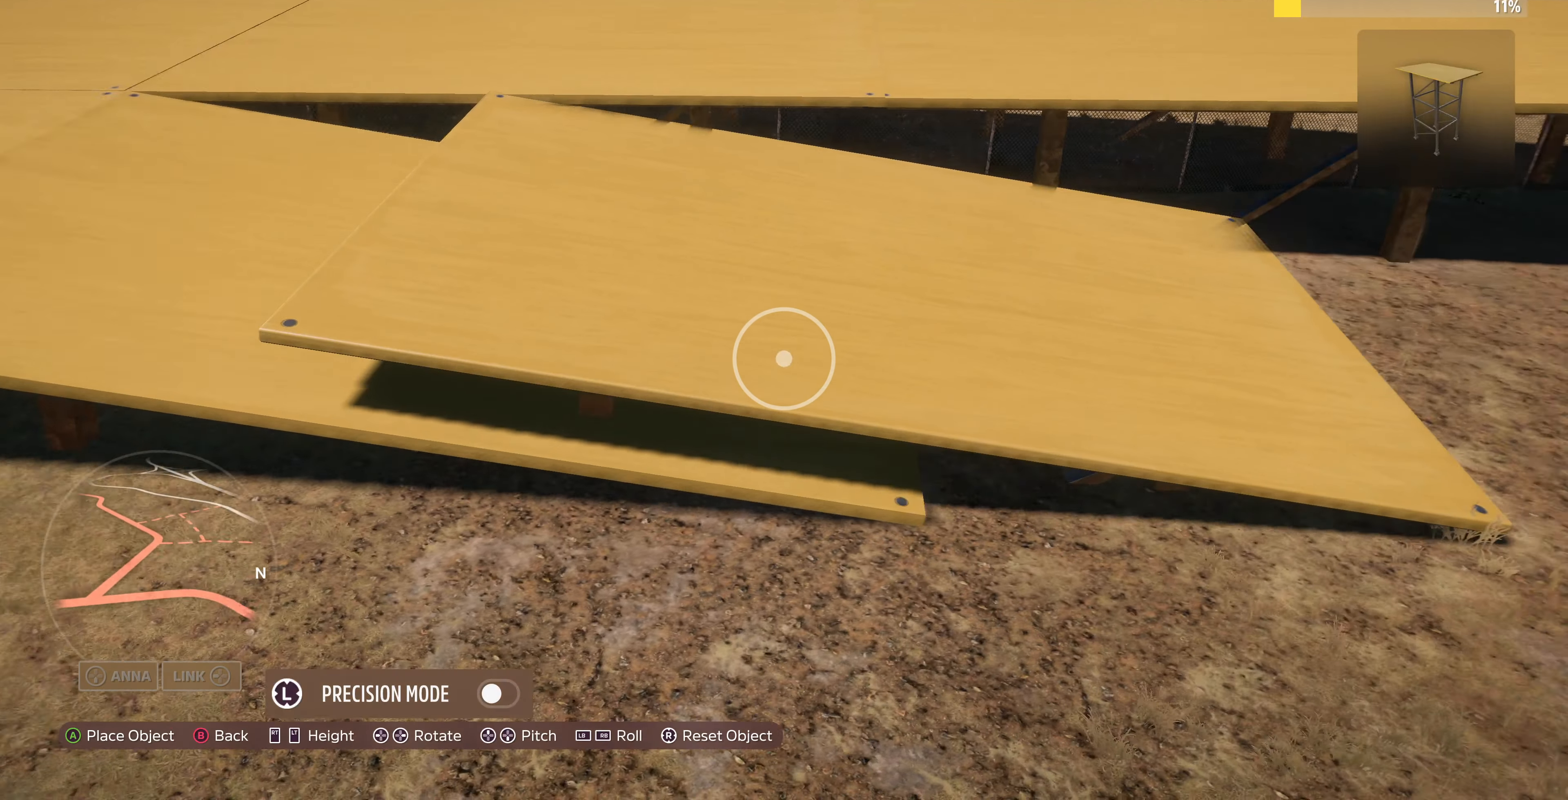
{"buttons": [], "left_stick": "center", "right_stick": "center", "events": [[234, "left_stick", "center"], [267, "L2", "down"], [400, "L2", "up"]]}
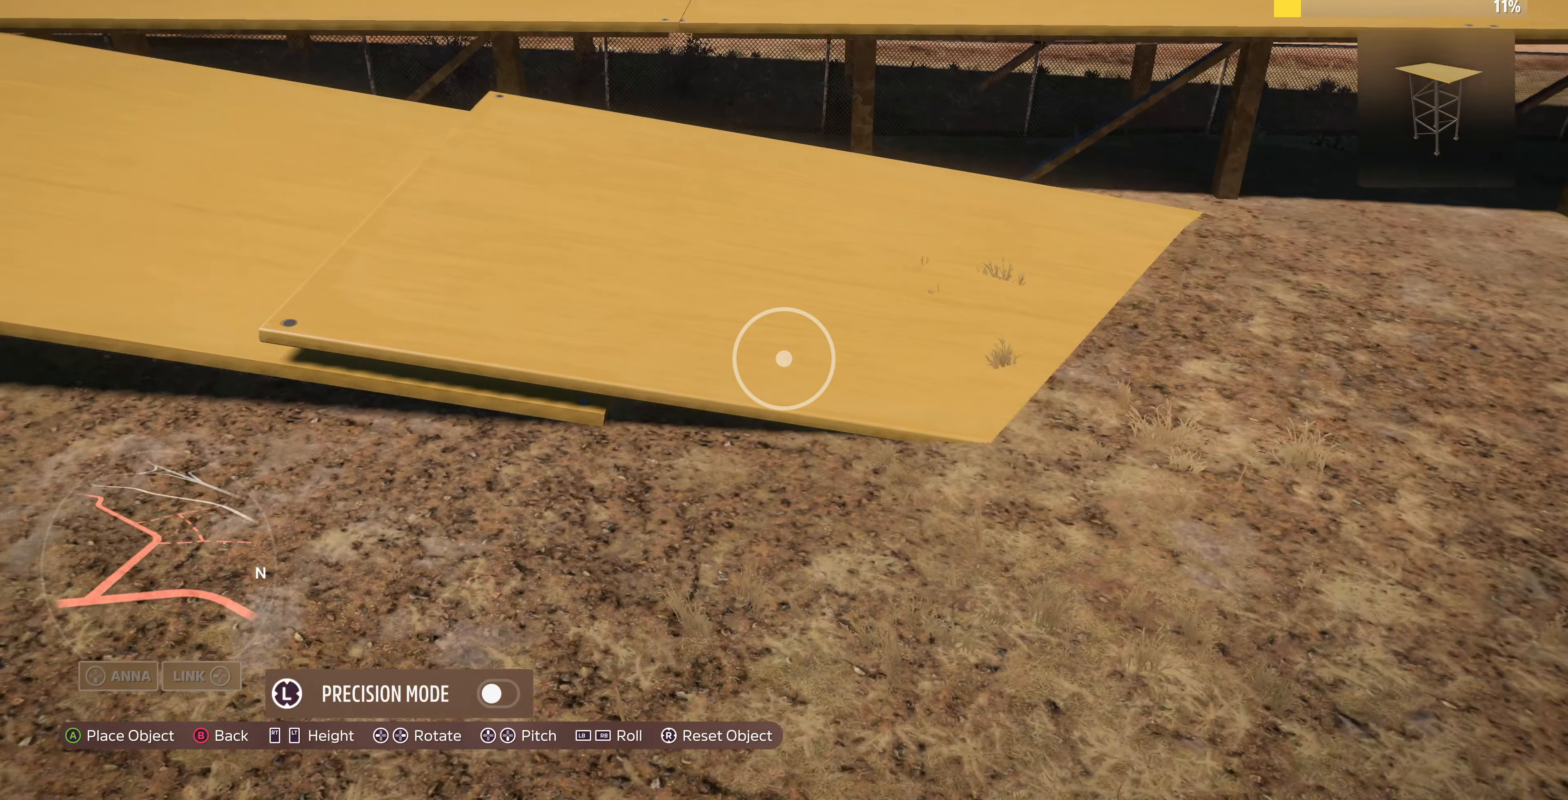
{"buttons": [], "left_stick": "right", "right_stick": "center", "events": [[34, "left_stick", "right"]]}
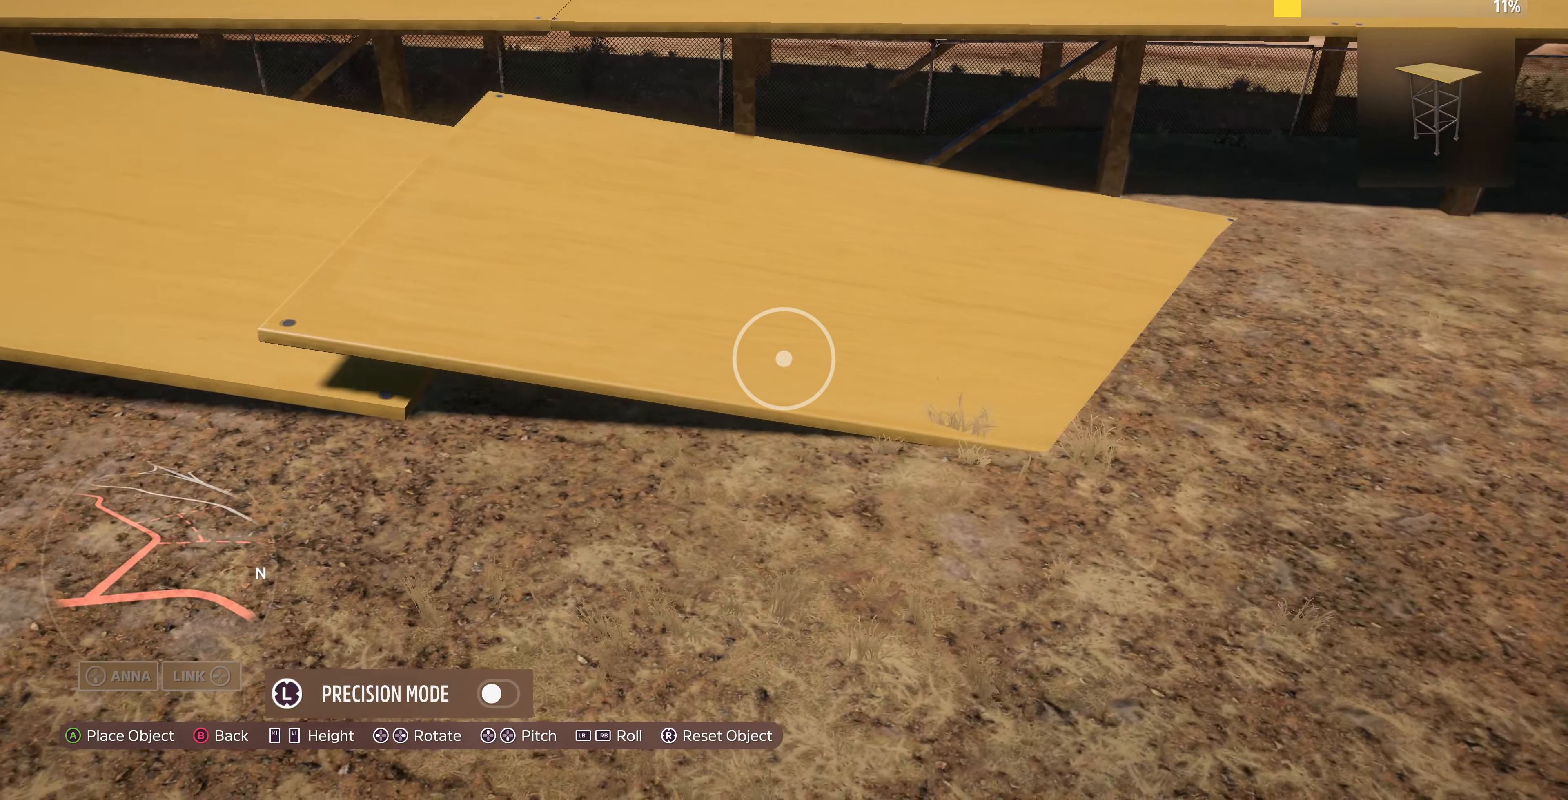
{"buttons": [], "left_stick": "up-left", "right_stick": "center", "events": [[167, "L2", "down"], [167, "left_stick", "center"], [267, "L2", "up"], [467, "left_stick", "up-left"]]}
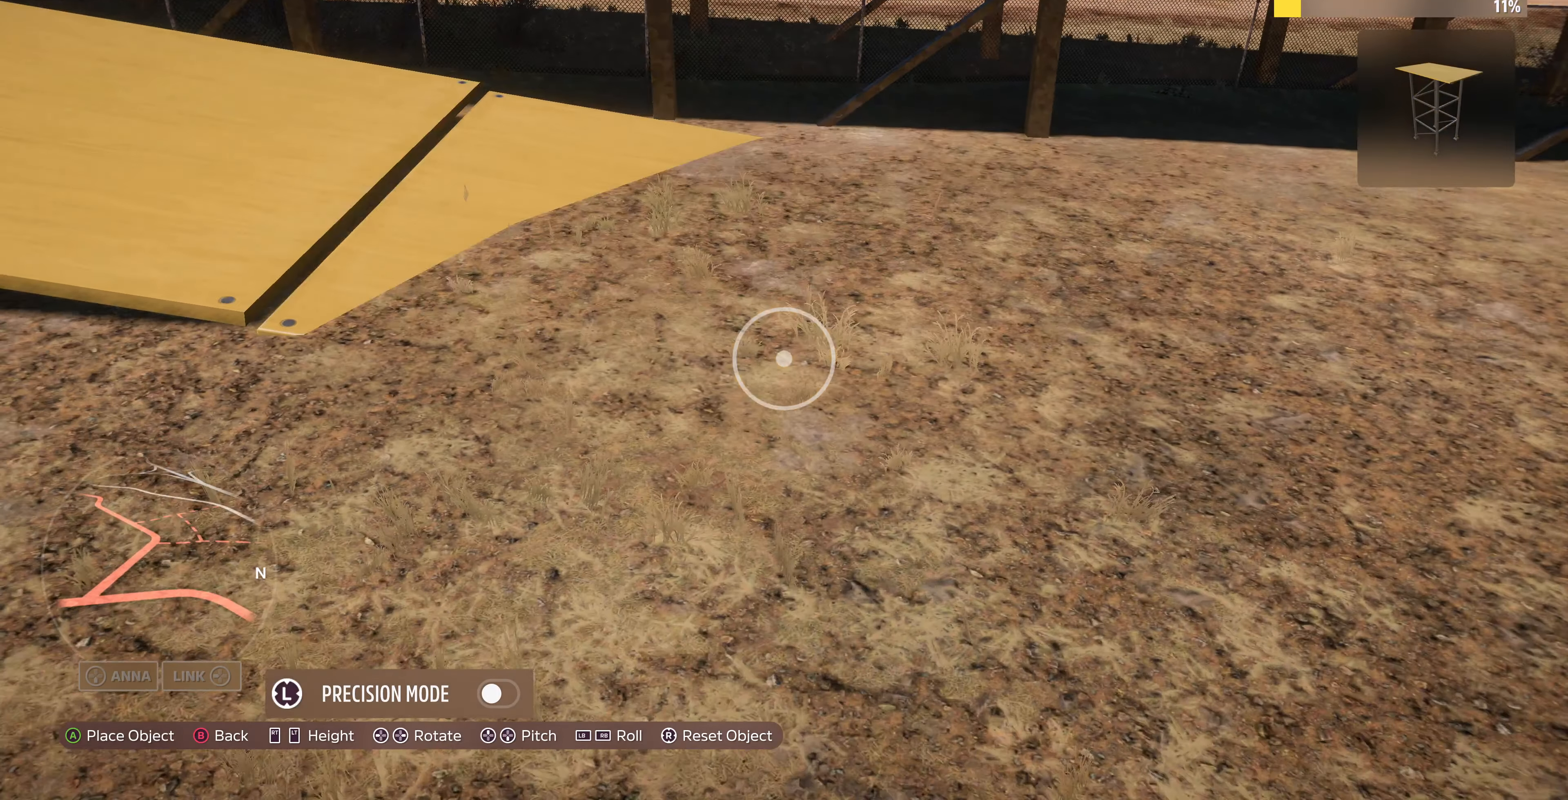
{"buttons": ["L3"], "left_stick": "center", "right_stick": "center", "events": [[200, "left_stick", "center"], [467, "L3", "down"]]}
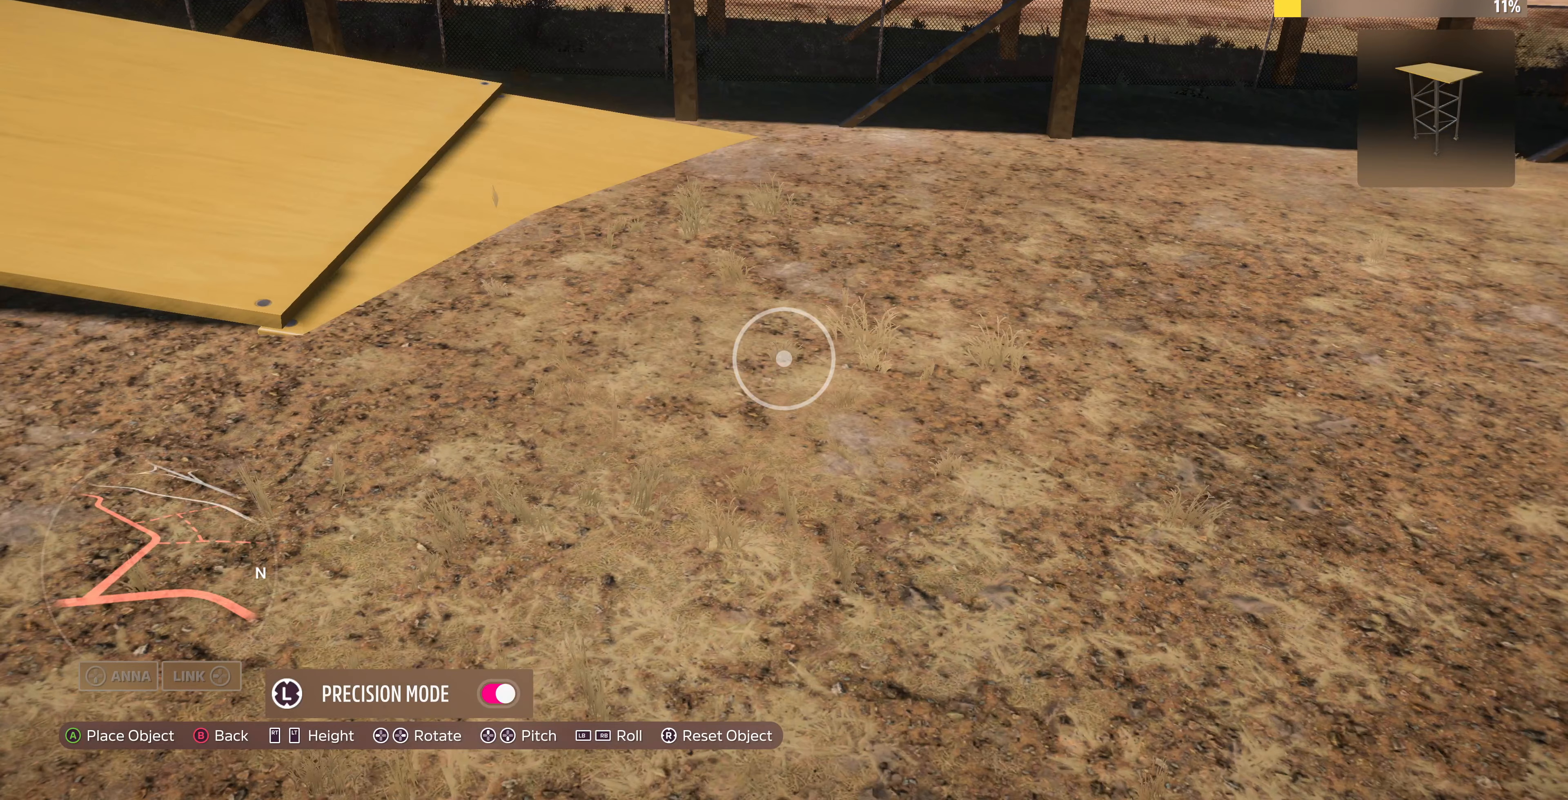
{"buttons": [], "left_stick": "center", "right_stick": "center", "events": [[100, "L3", "up"], [233, "R2", "down"], [233, "left_stick", "up-right"], [300, "R2", "up"], [367, "left_stick", "center"]]}
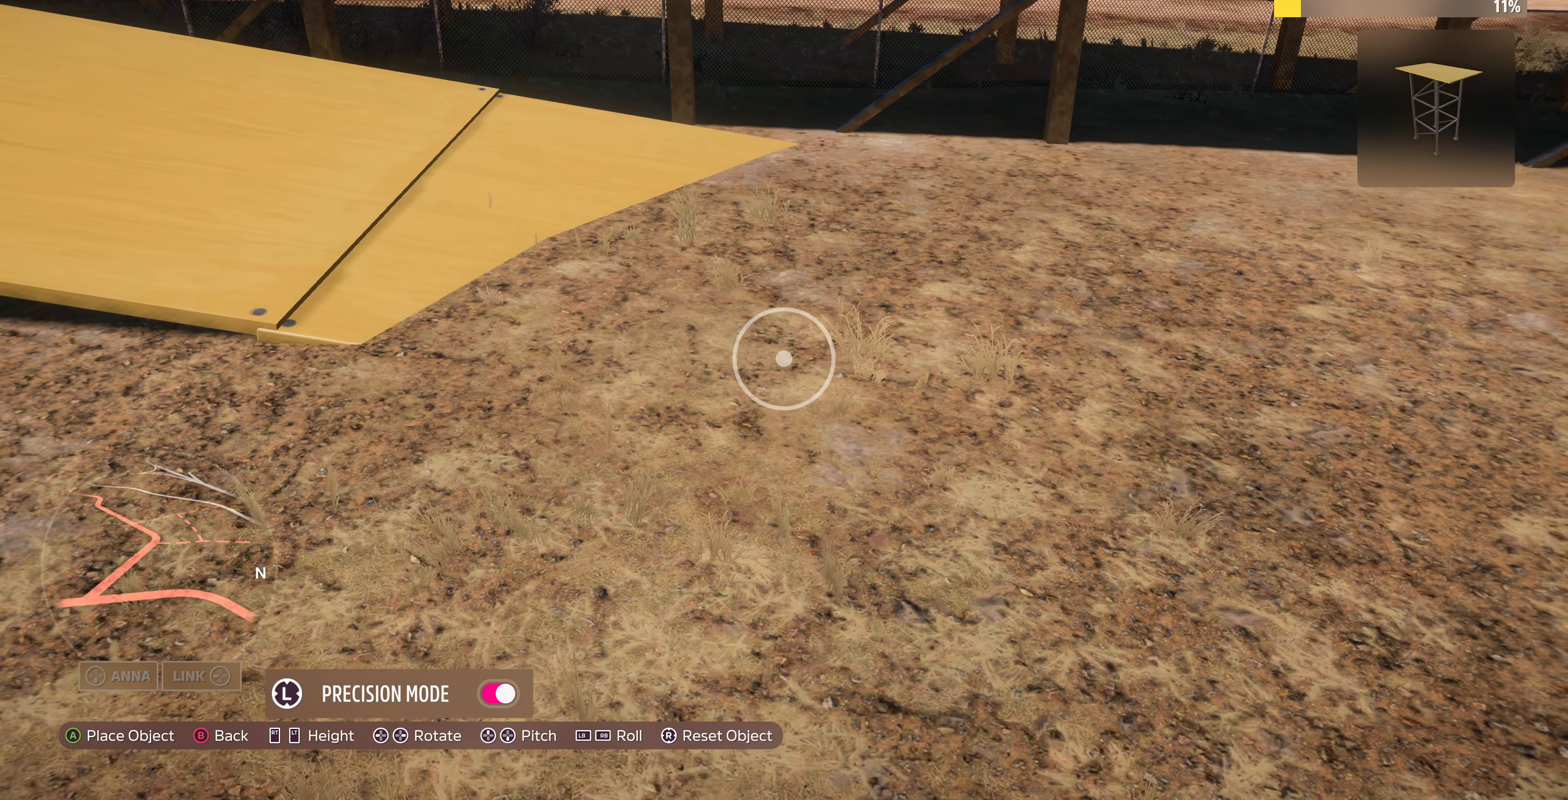
{"buttons": [], "left_stick": "center", "right_stick": "center", "events": [[67, "left_stick", "up-right"], [233, "left_stick", "center"]]}
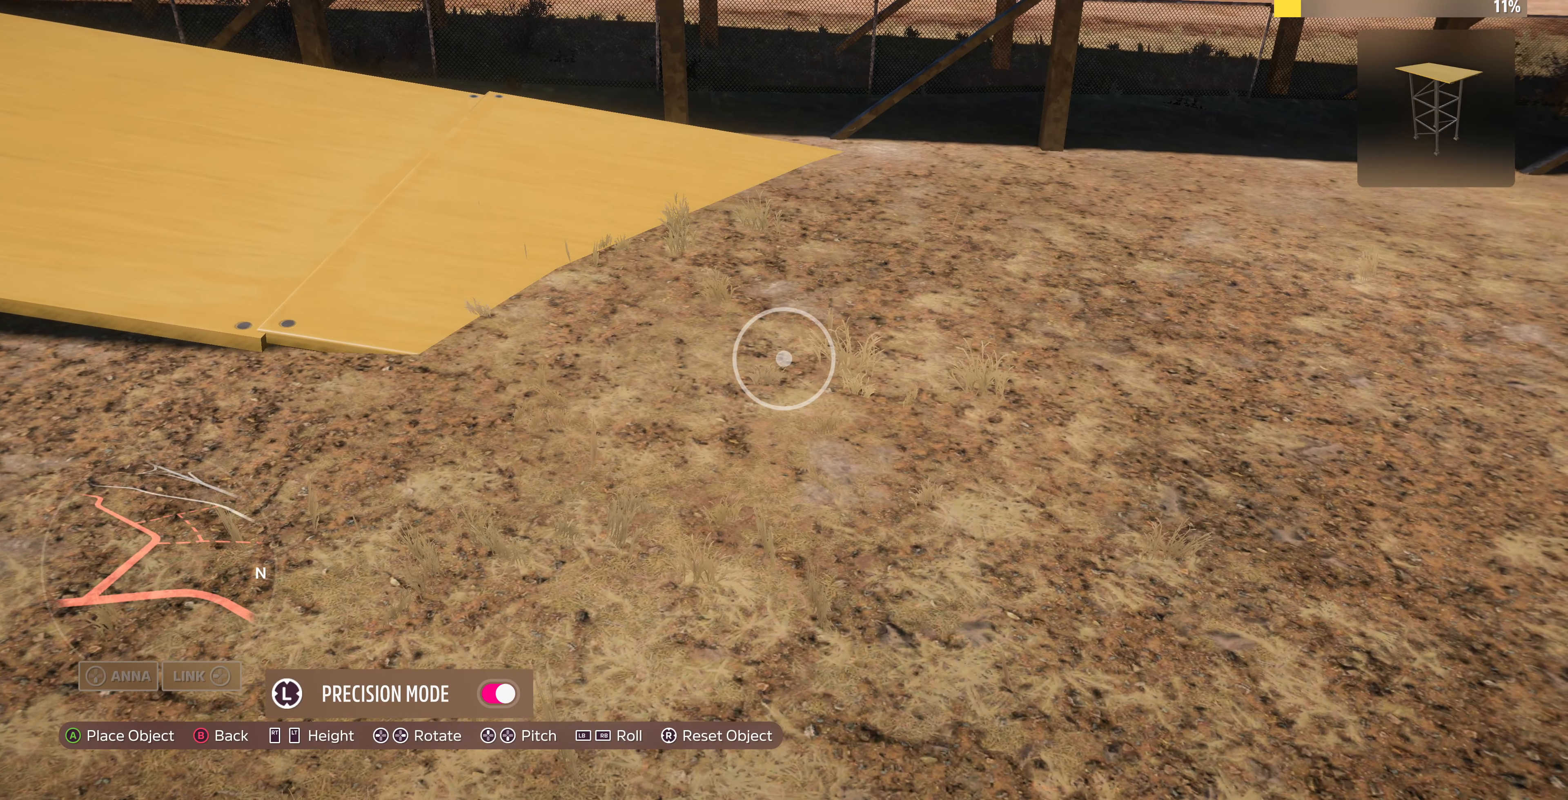
{"buttons": [], "left_stick": "center", "right_stick": "center", "events": [[33, "left_stick", "down"], [133, "left_stick", "center"], [267, "left_stick", "down"], [400, "left_stick", "center"]]}
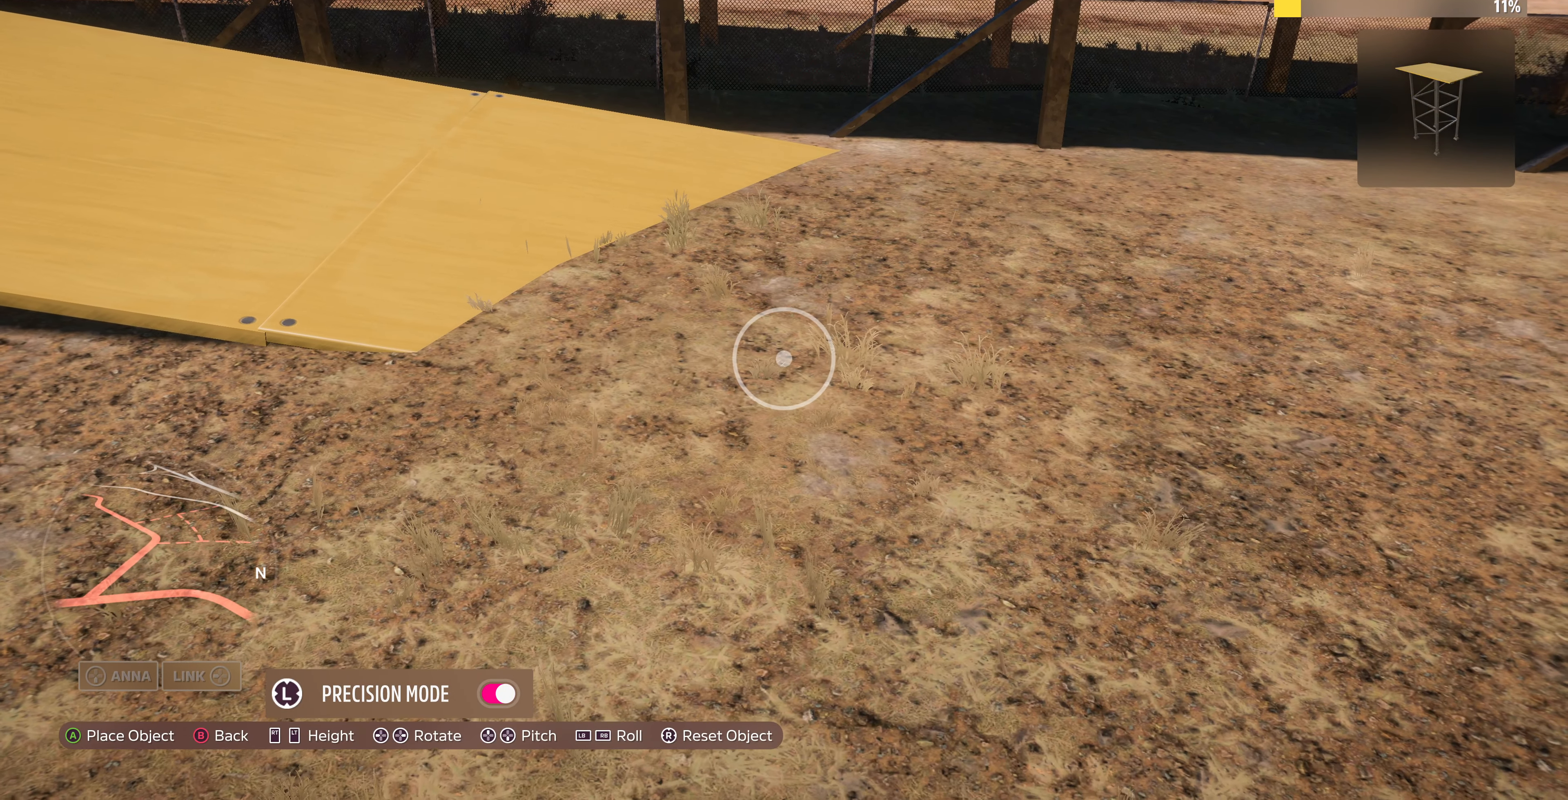
{"buttons": [], "left_stick": "center", "right_stick": "center", "events": [[100, "left_stick", "down"], [200, "left_stick", "center"], [433, "left_stick", "down-left"], [500, "left_stick", "center"]]}
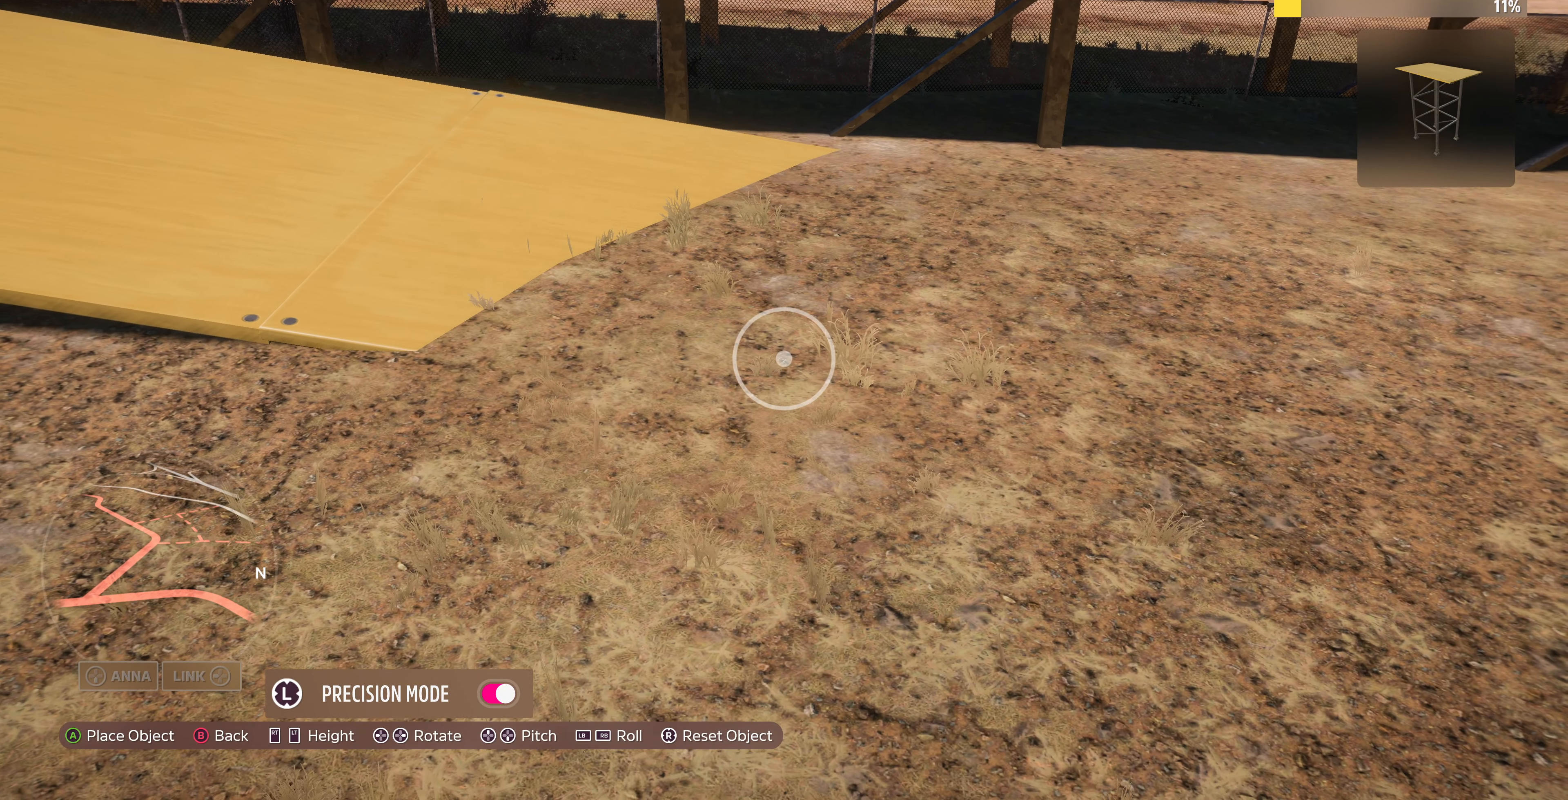
{"buttons": [], "left_stick": "center", "right_stick": "center", "events": [[367, "CROSS", "down"], [467, "CROSS", "up"]]}
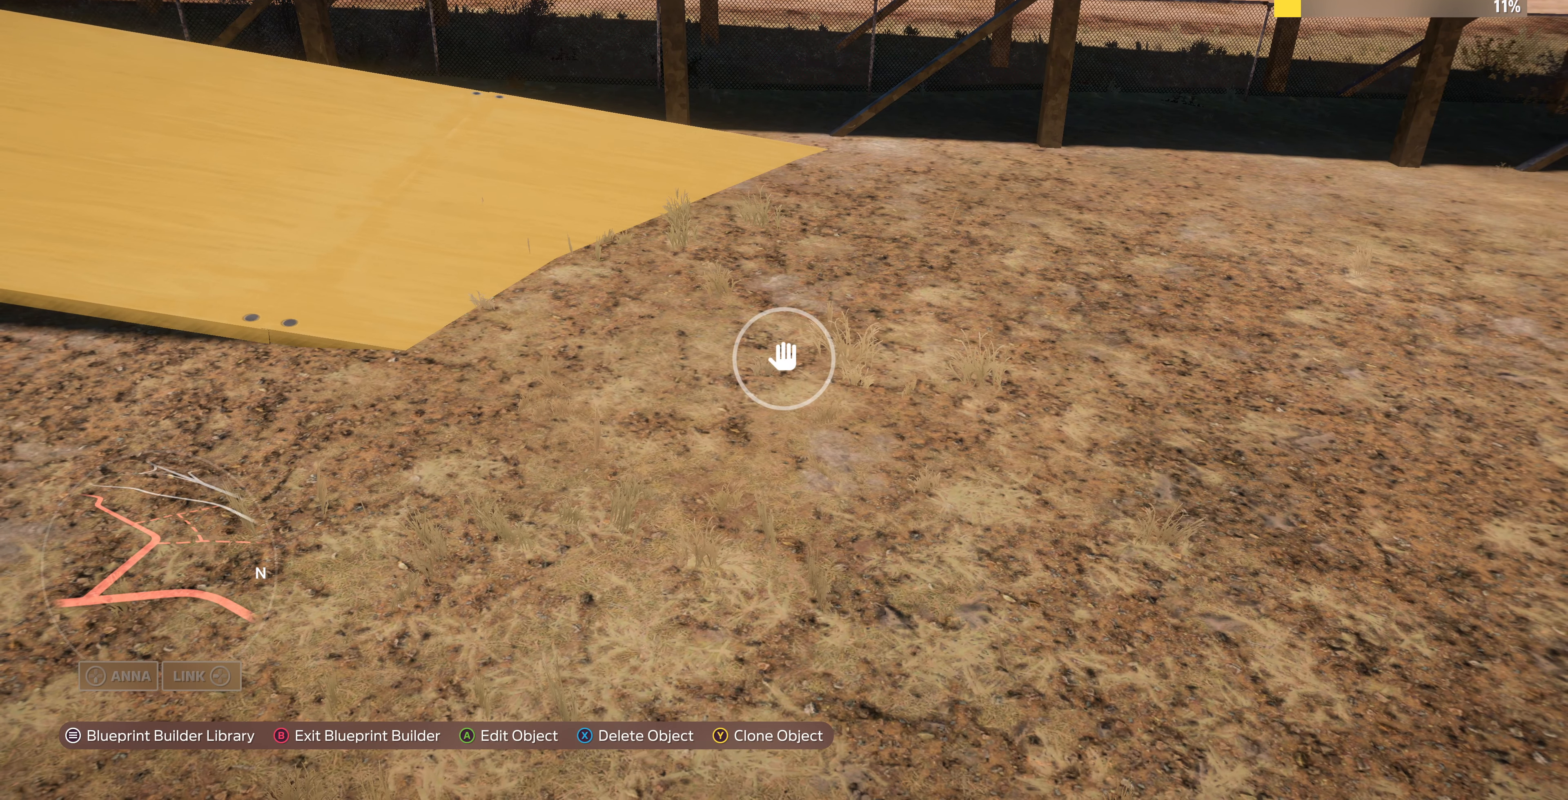
{"buttons": [], "left_stick": "up-left", "right_stick": "center", "events": [[400, "left_stick", "up-left"]]}
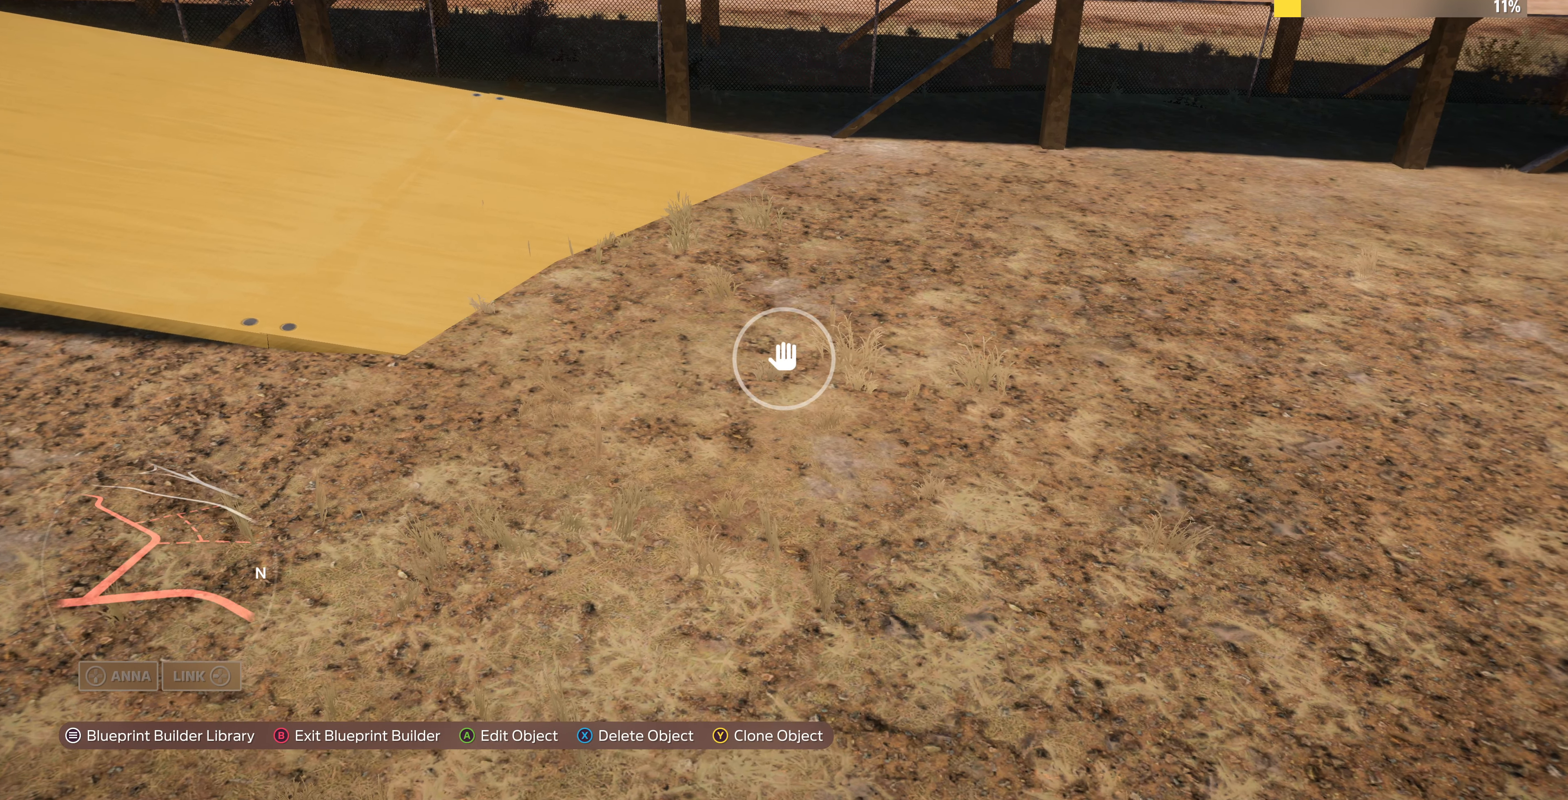
{"buttons": [], "left_stick": "up-left", "right_stick": "center", "events": []}
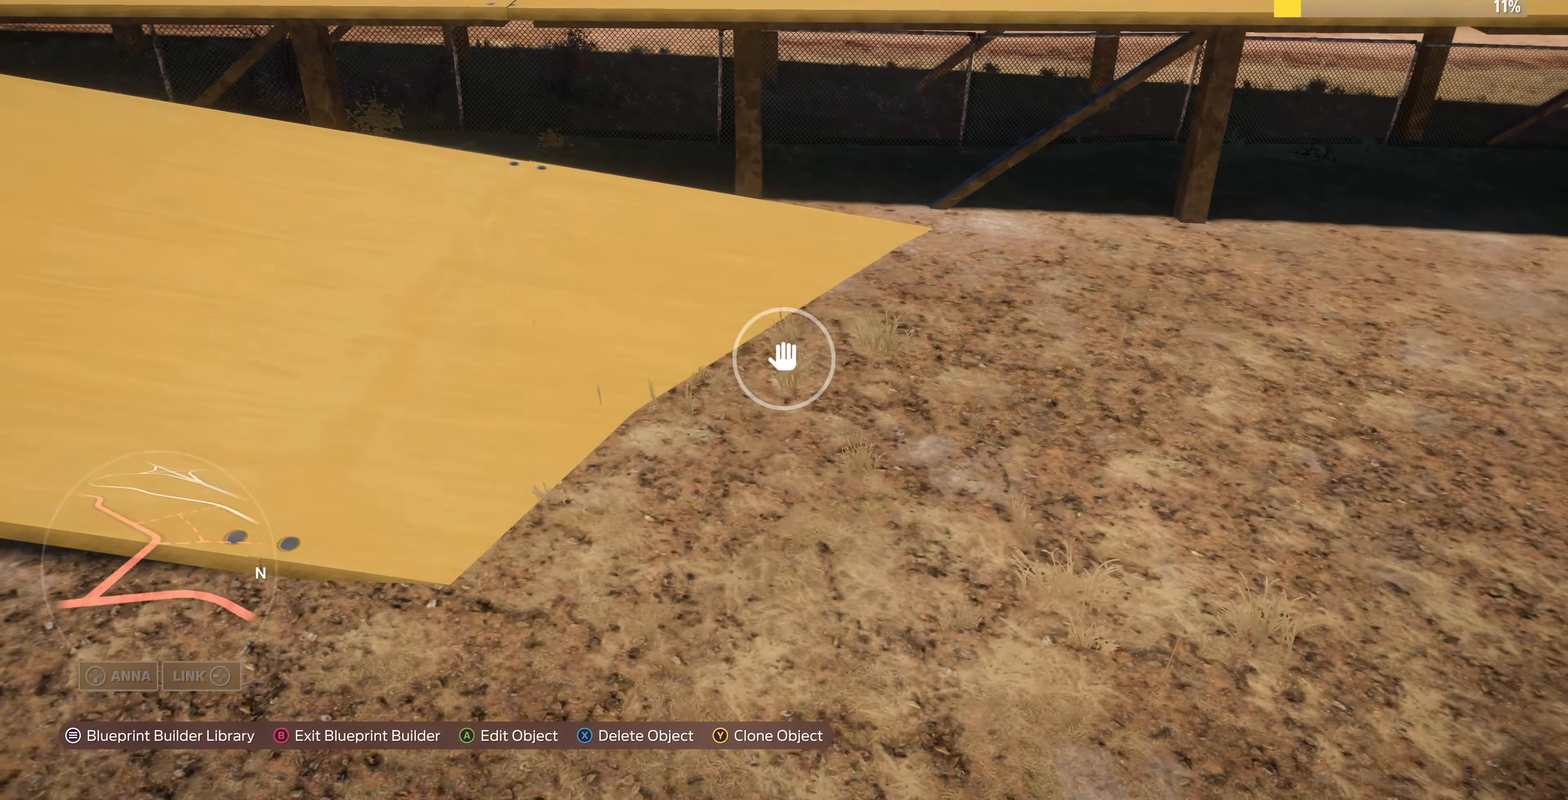
{"buttons": [], "left_stick": "center", "right_stick": "center", "events": [[67, "left_stick", "center"], [200, "CROSS", "down"], [300, "CROSS", "up"], [300, "left_stick", "down"], [400, "left_stick", "center"]]}
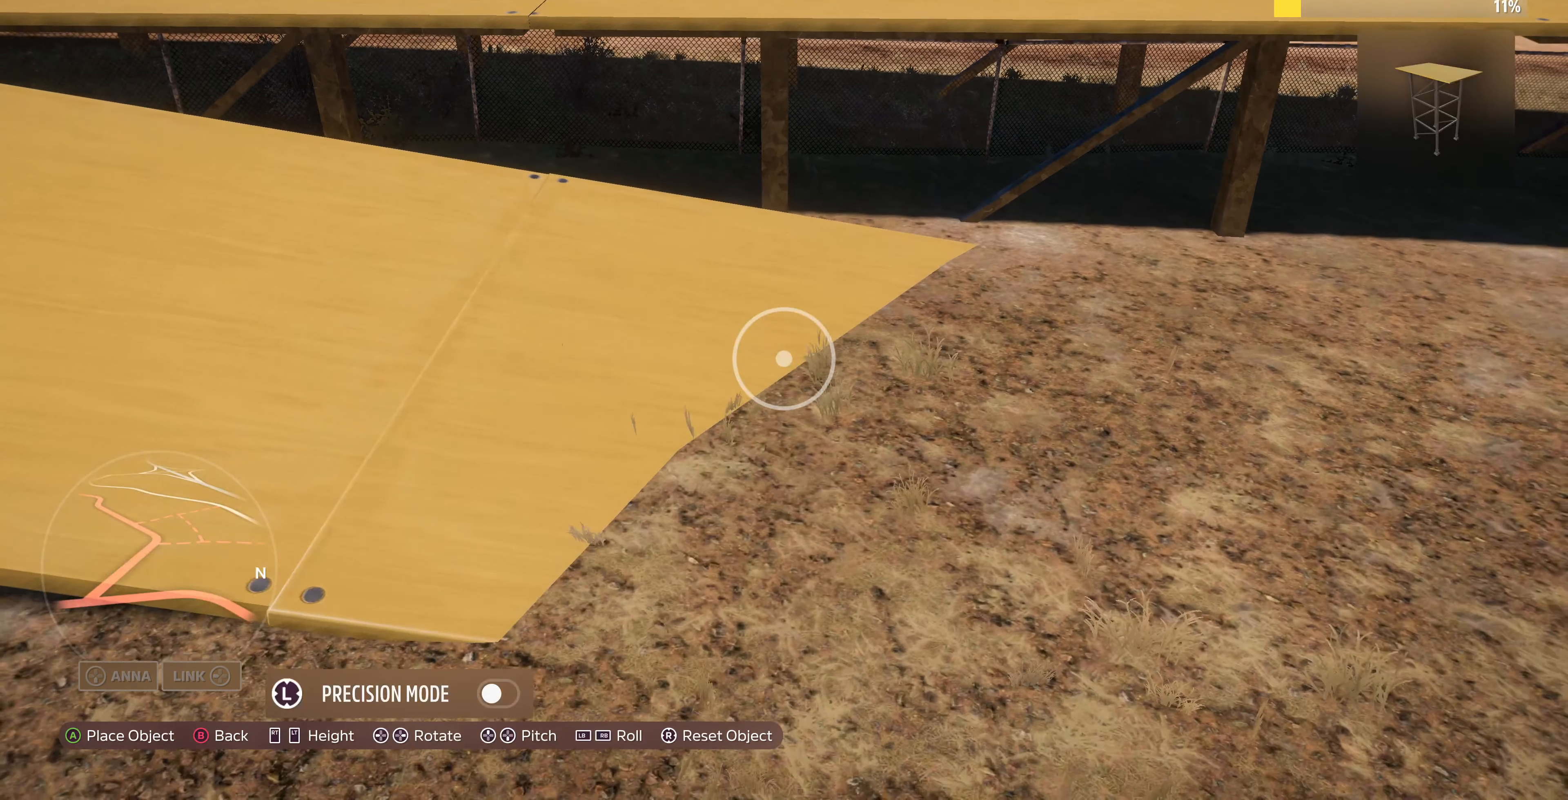
{"buttons": [], "left_stick": "center", "right_stick": "center", "events": [[233, "left_stick", "down"], [300, "left_stick", "center"]]}
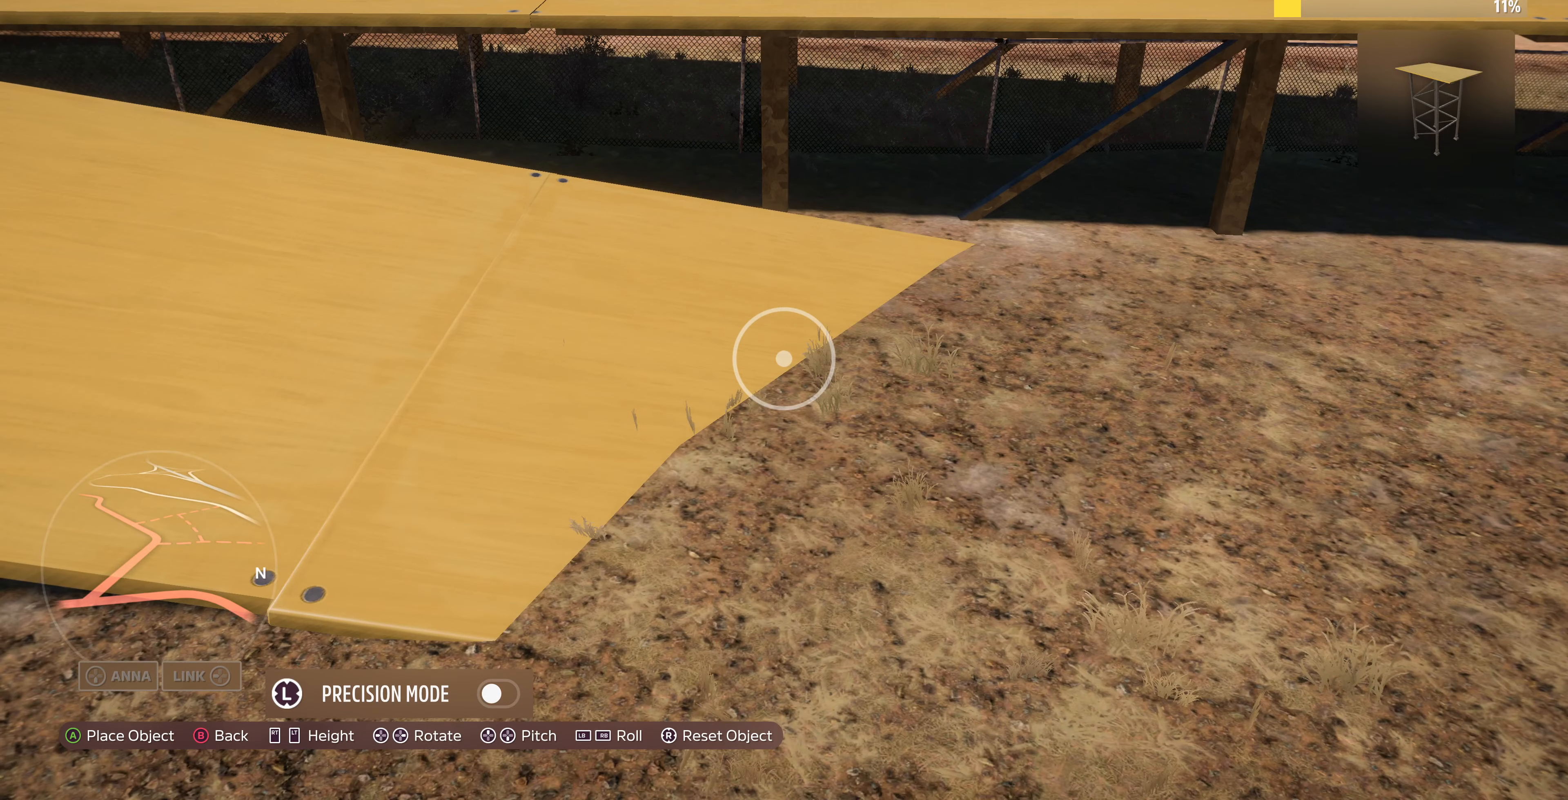
{"buttons": [], "left_stick": "center", "right_stick": "center", "events": [[33, "CROSS", "down"], [167, "CROSS", "up"], [400, "left_stick", "up-left"], [433, "CROSS", "down"], [500, "CROSS", "up"], [500, "left_stick", "center"]]}
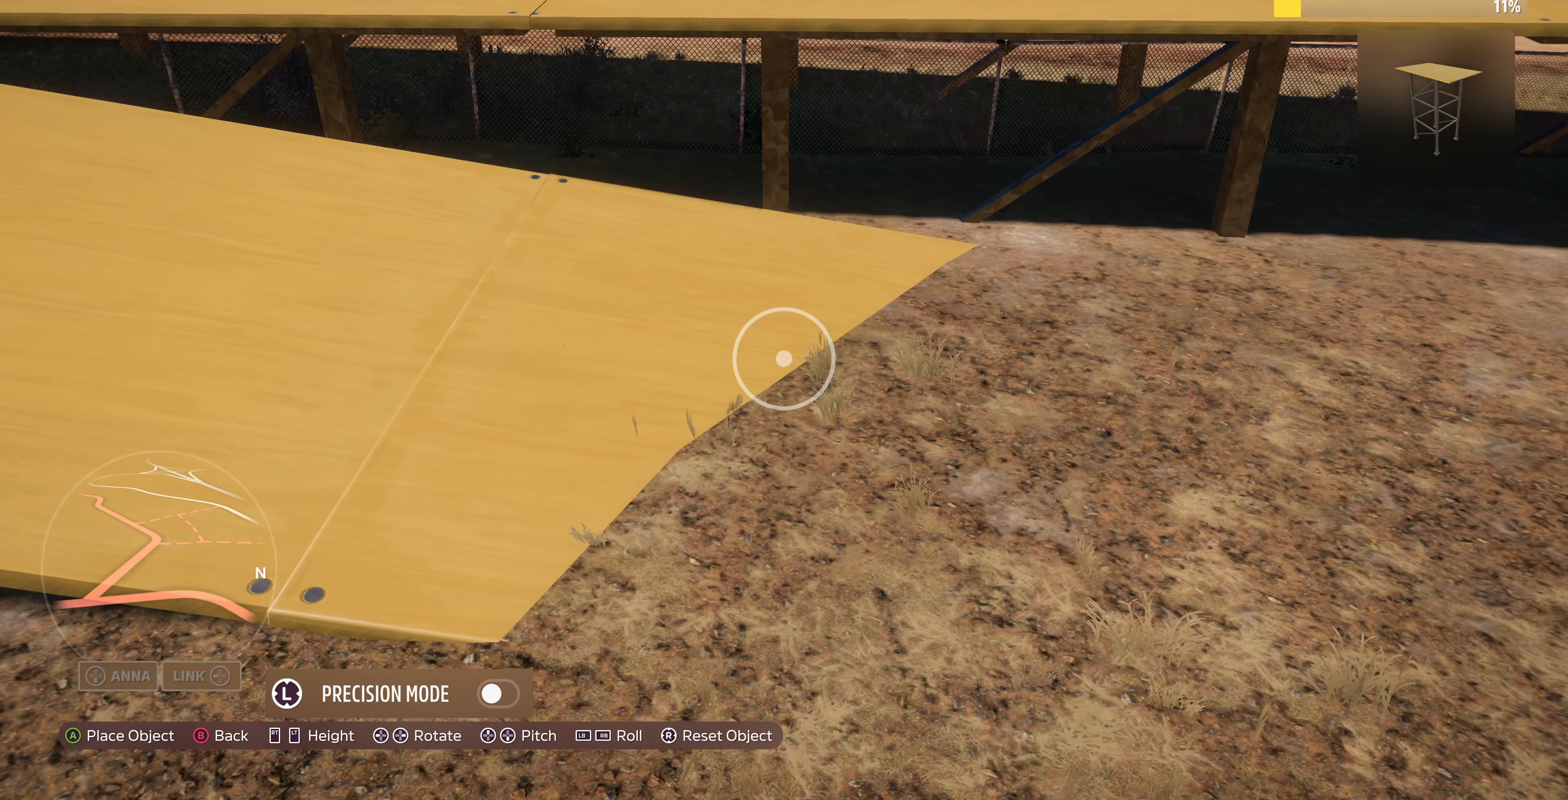
{"buttons": ["CROSS"], "left_stick": "center", "right_stick": "center", "events": [[167, "left_stick", "up"], [366, "left_stick", "center"], [466, "CROSS", "down"]]}
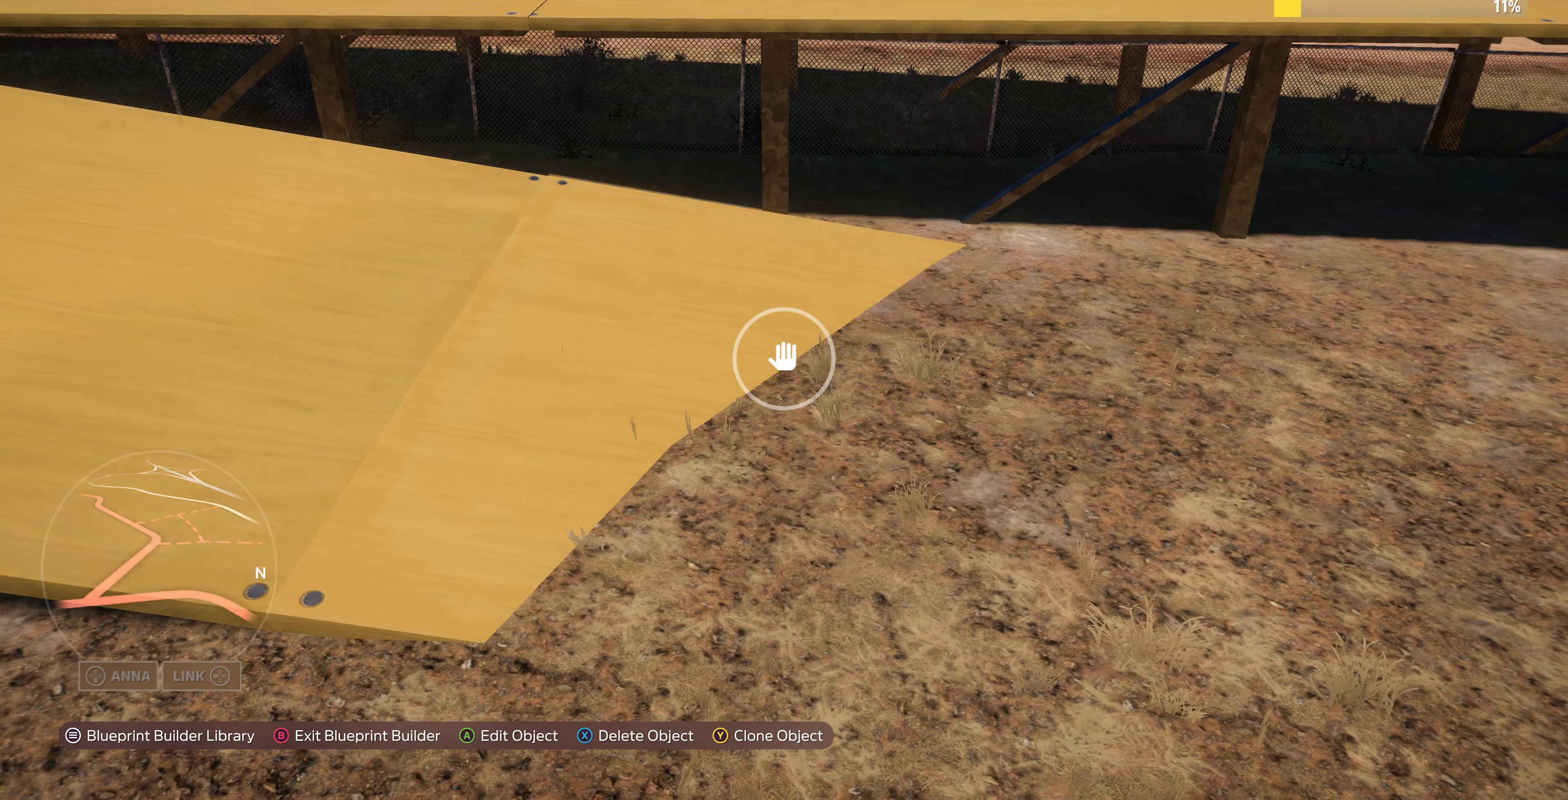
{"buttons": [], "left_stick": "up-left", "right_stick": "center", "events": [[66, "CROSS", "up"], [500, "left_stick", "up-left"]]}
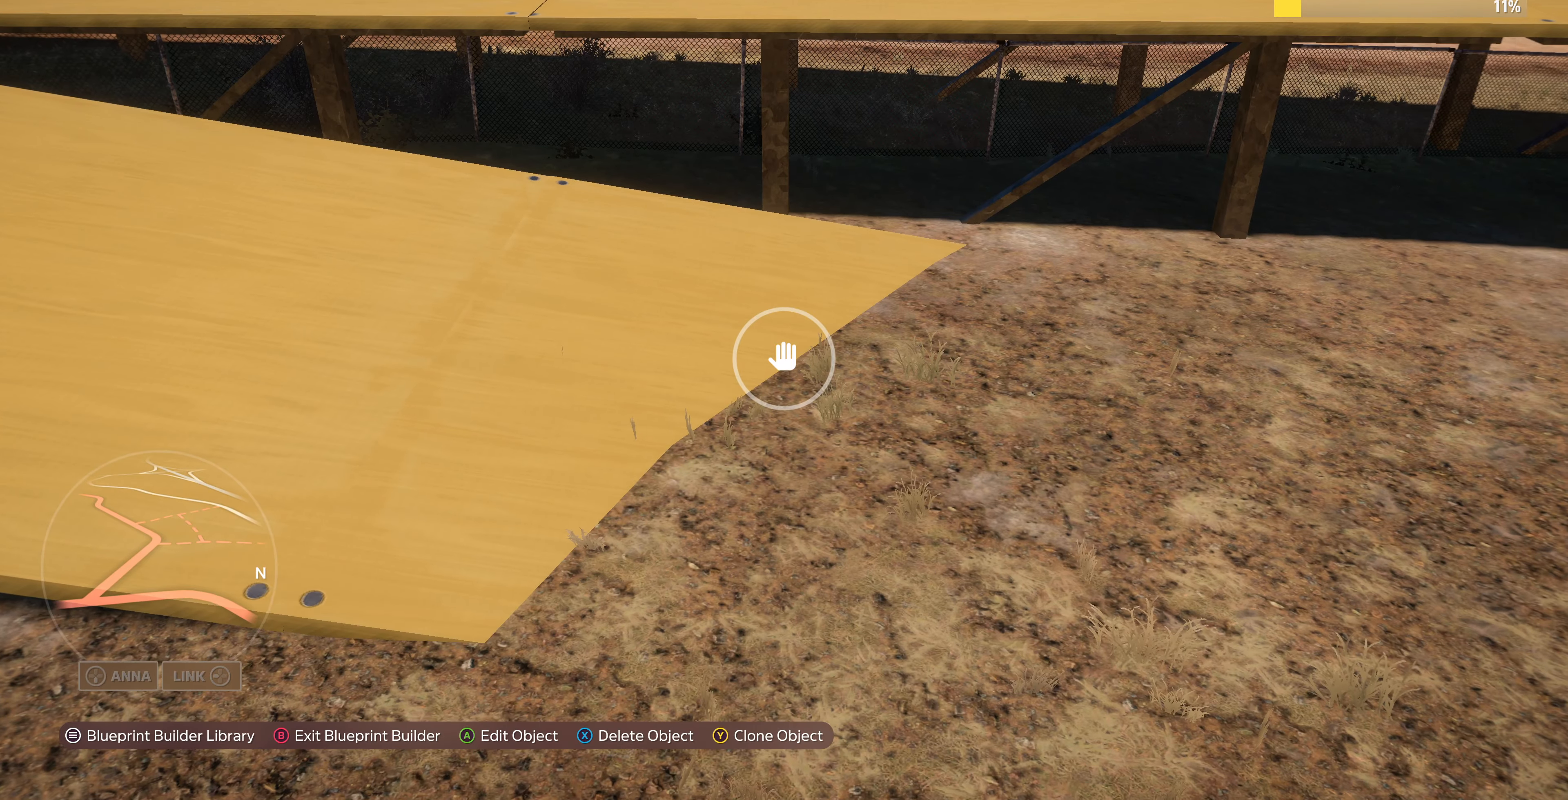
{"buttons": [], "left_stick": "up-left", "right_stick": "up-right", "events": [[33, "right_stick", "right"], [133, "right_stick", "up-right"]]}
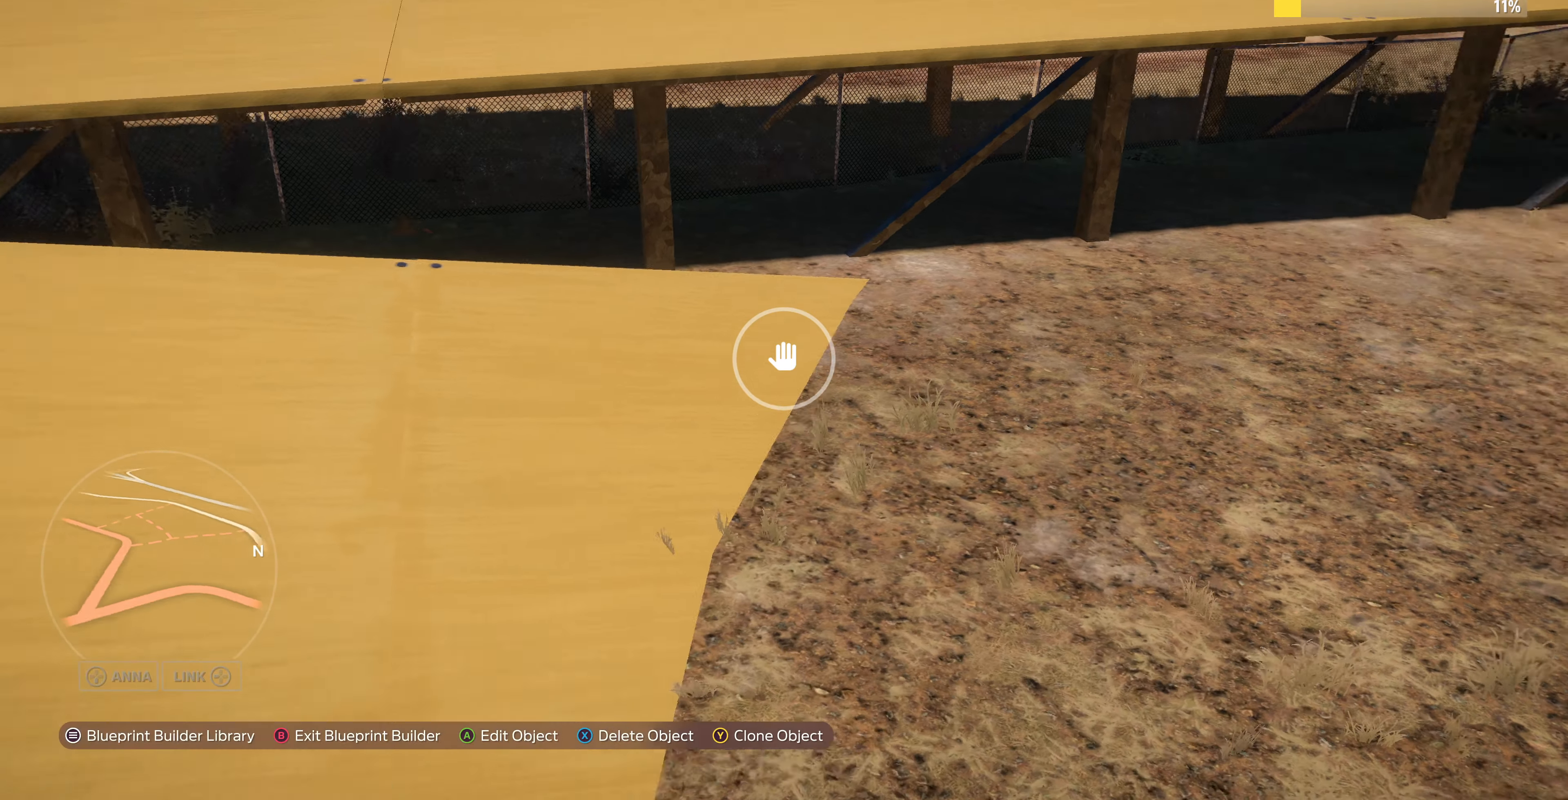
{"buttons": [], "left_stick": "left", "right_stick": "up-right", "events": [[300, "left_stick", "left"]]}
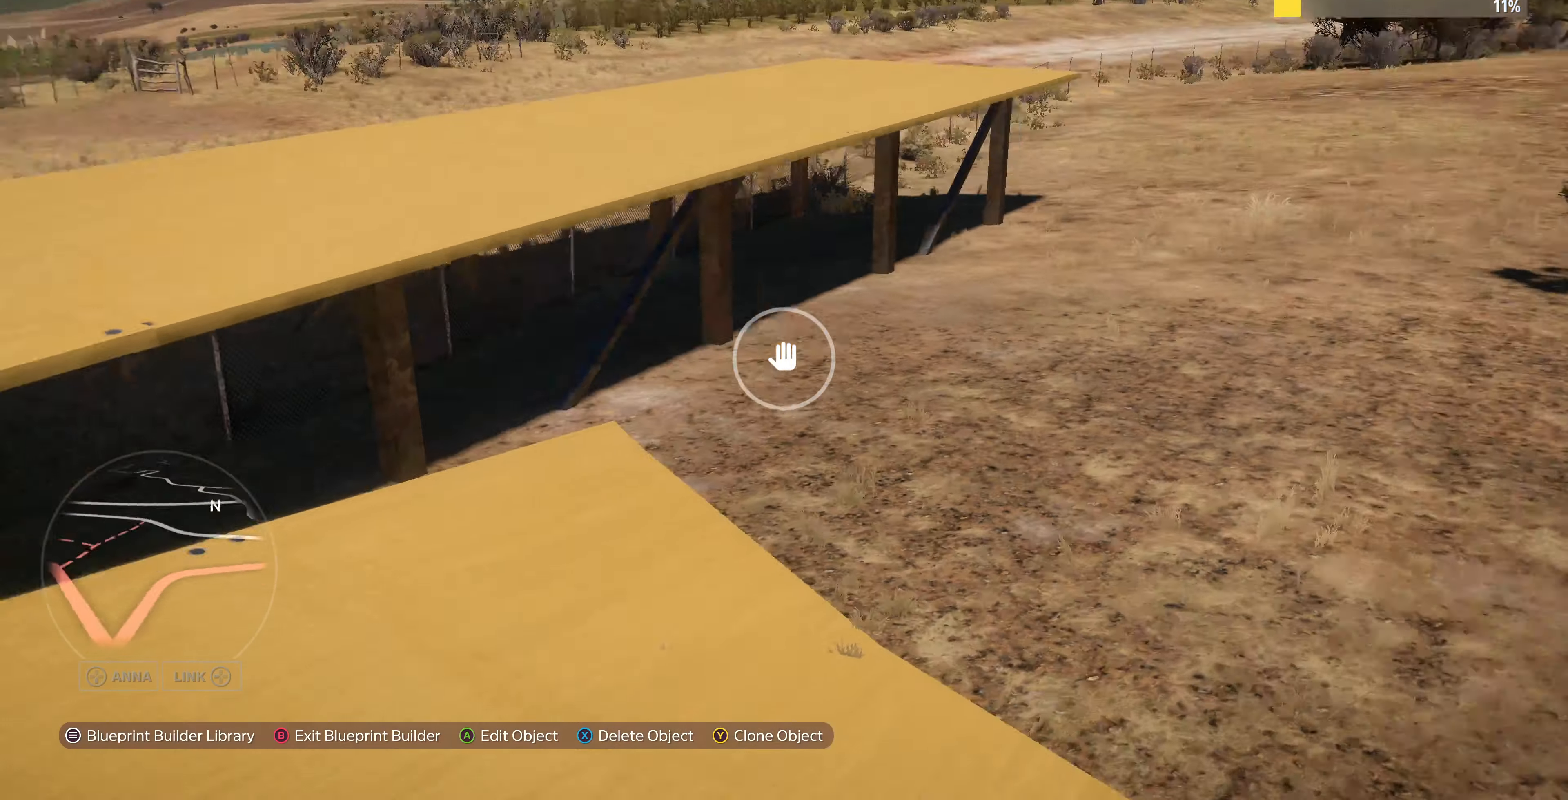
{"buttons": [], "left_stick": "down", "right_stick": "center", "events": [[100, "left_stick", "down-left"], [100, "right_stick", "right"], [333, "right_stick", "center"], [466, "left_stick", "down"]]}
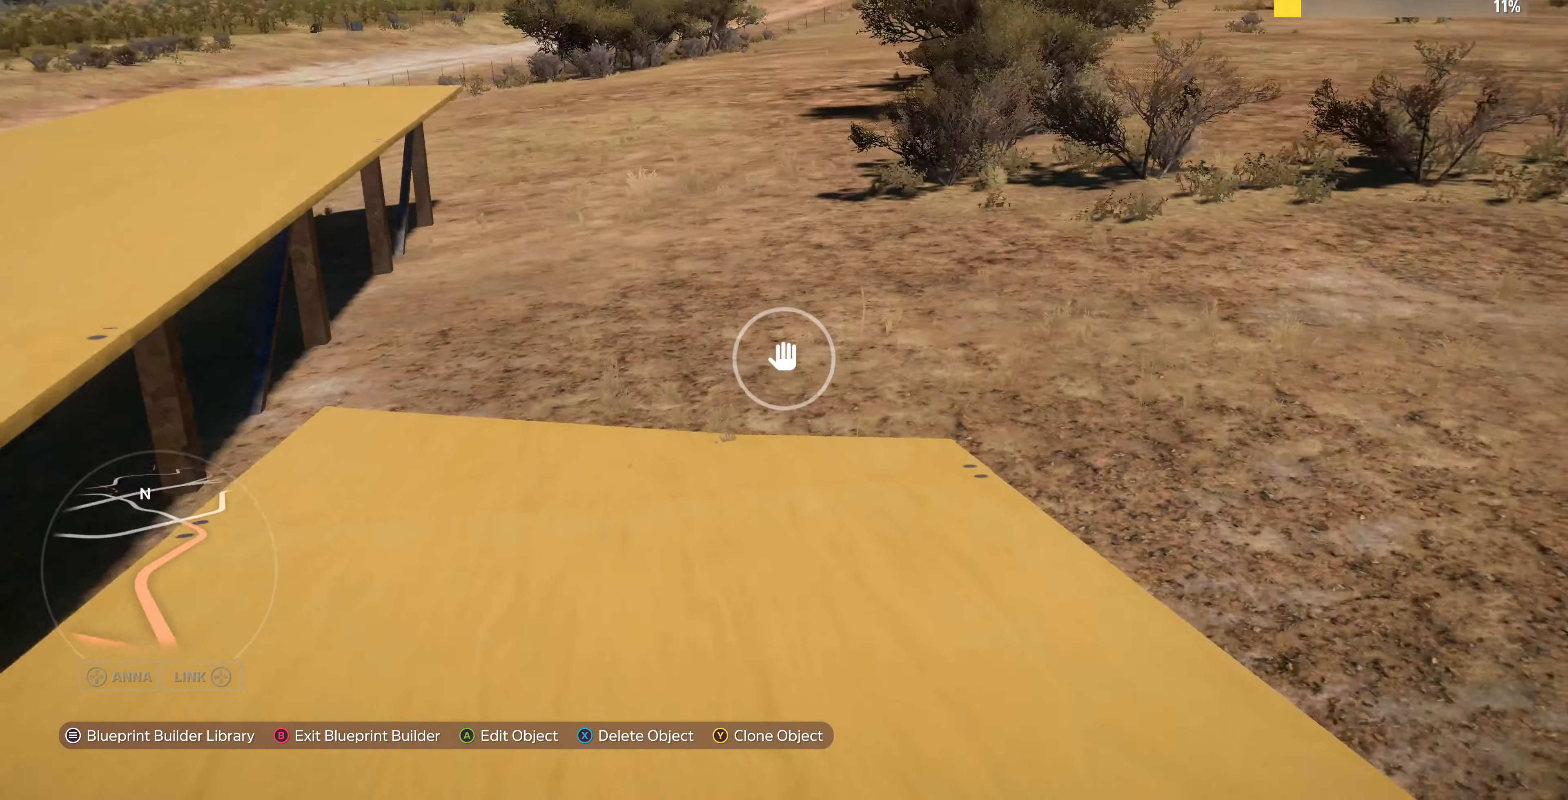
{"buttons": [], "left_stick": "left", "right_stick": "right", "events": [[33, "right_stick", "right"], [66, "left_stick", "down-left"], [366, "left_stick", "left"]]}
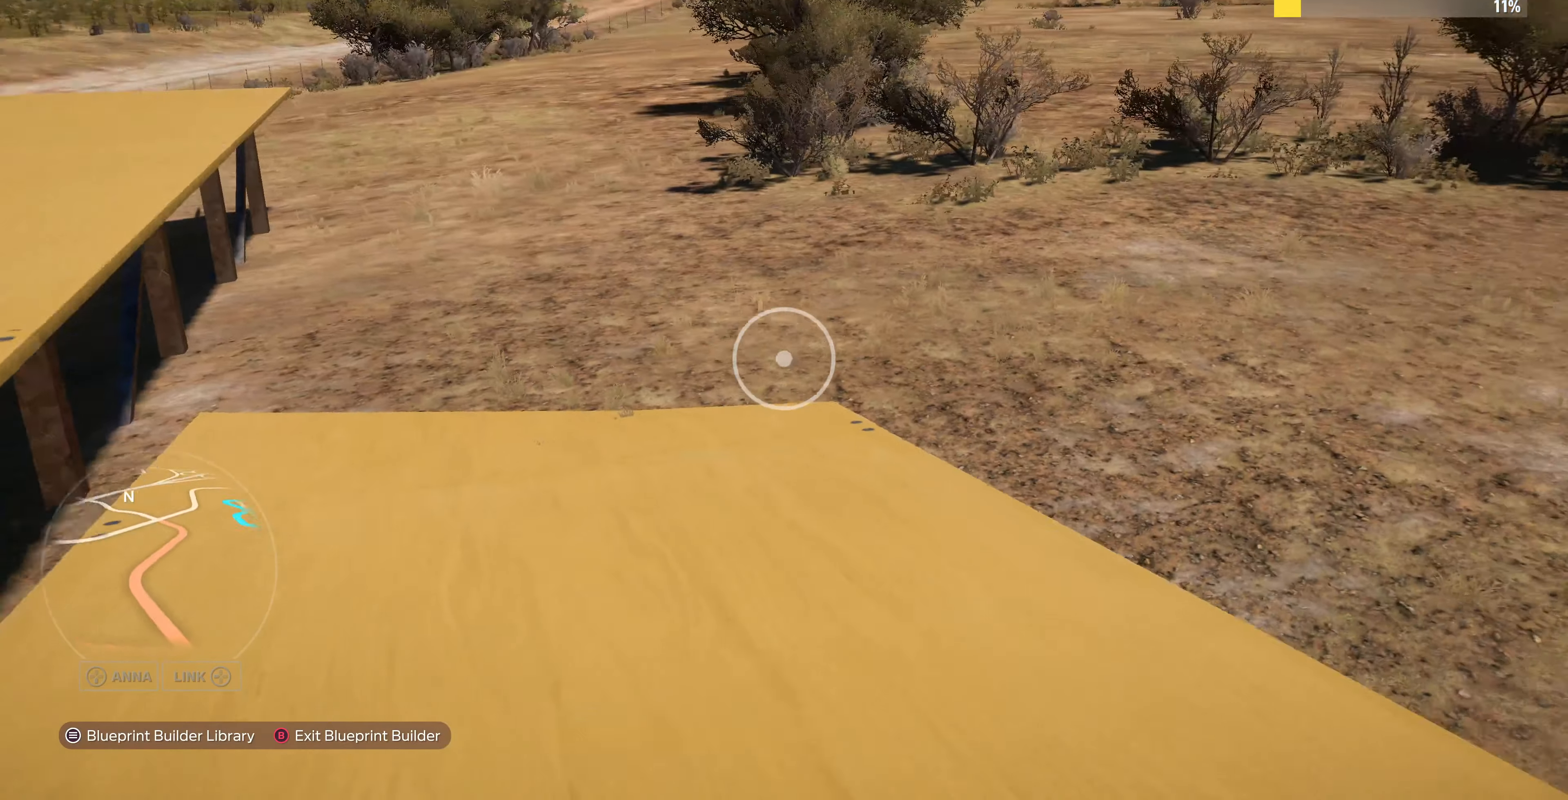
{"buttons": [], "left_stick": "up-left", "right_stick": "right", "events": [[66, "left_stick", "up-left"], [100, "right_stick", "center"], [300, "right_stick", "right"]]}
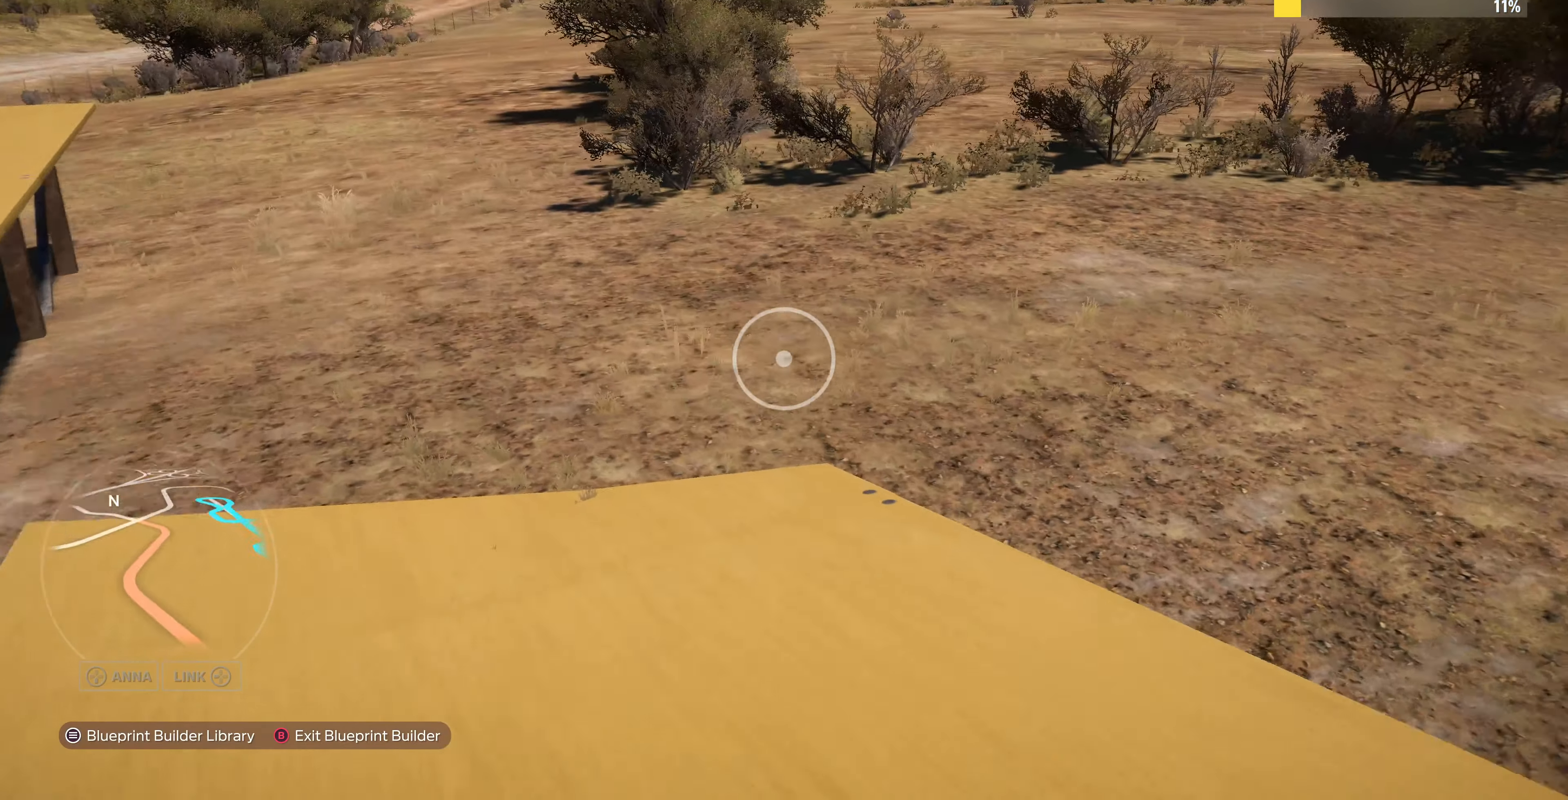
{"buttons": [], "left_stick": "up-left", "right_stick": "right", "events": []}
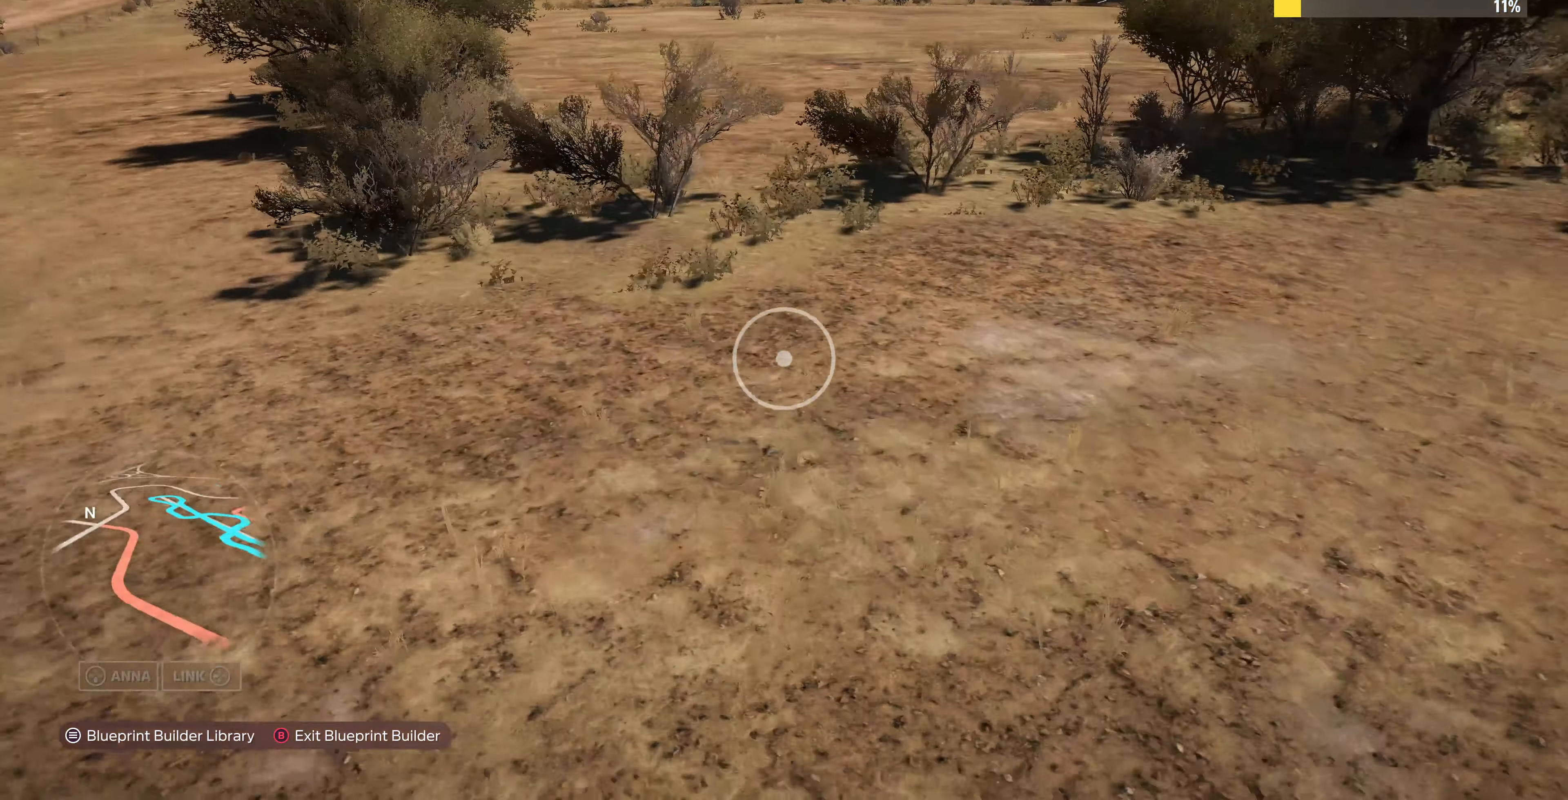
{"buttons": [], "left_stick": "up-left", "right_stick": "right", "events": []}